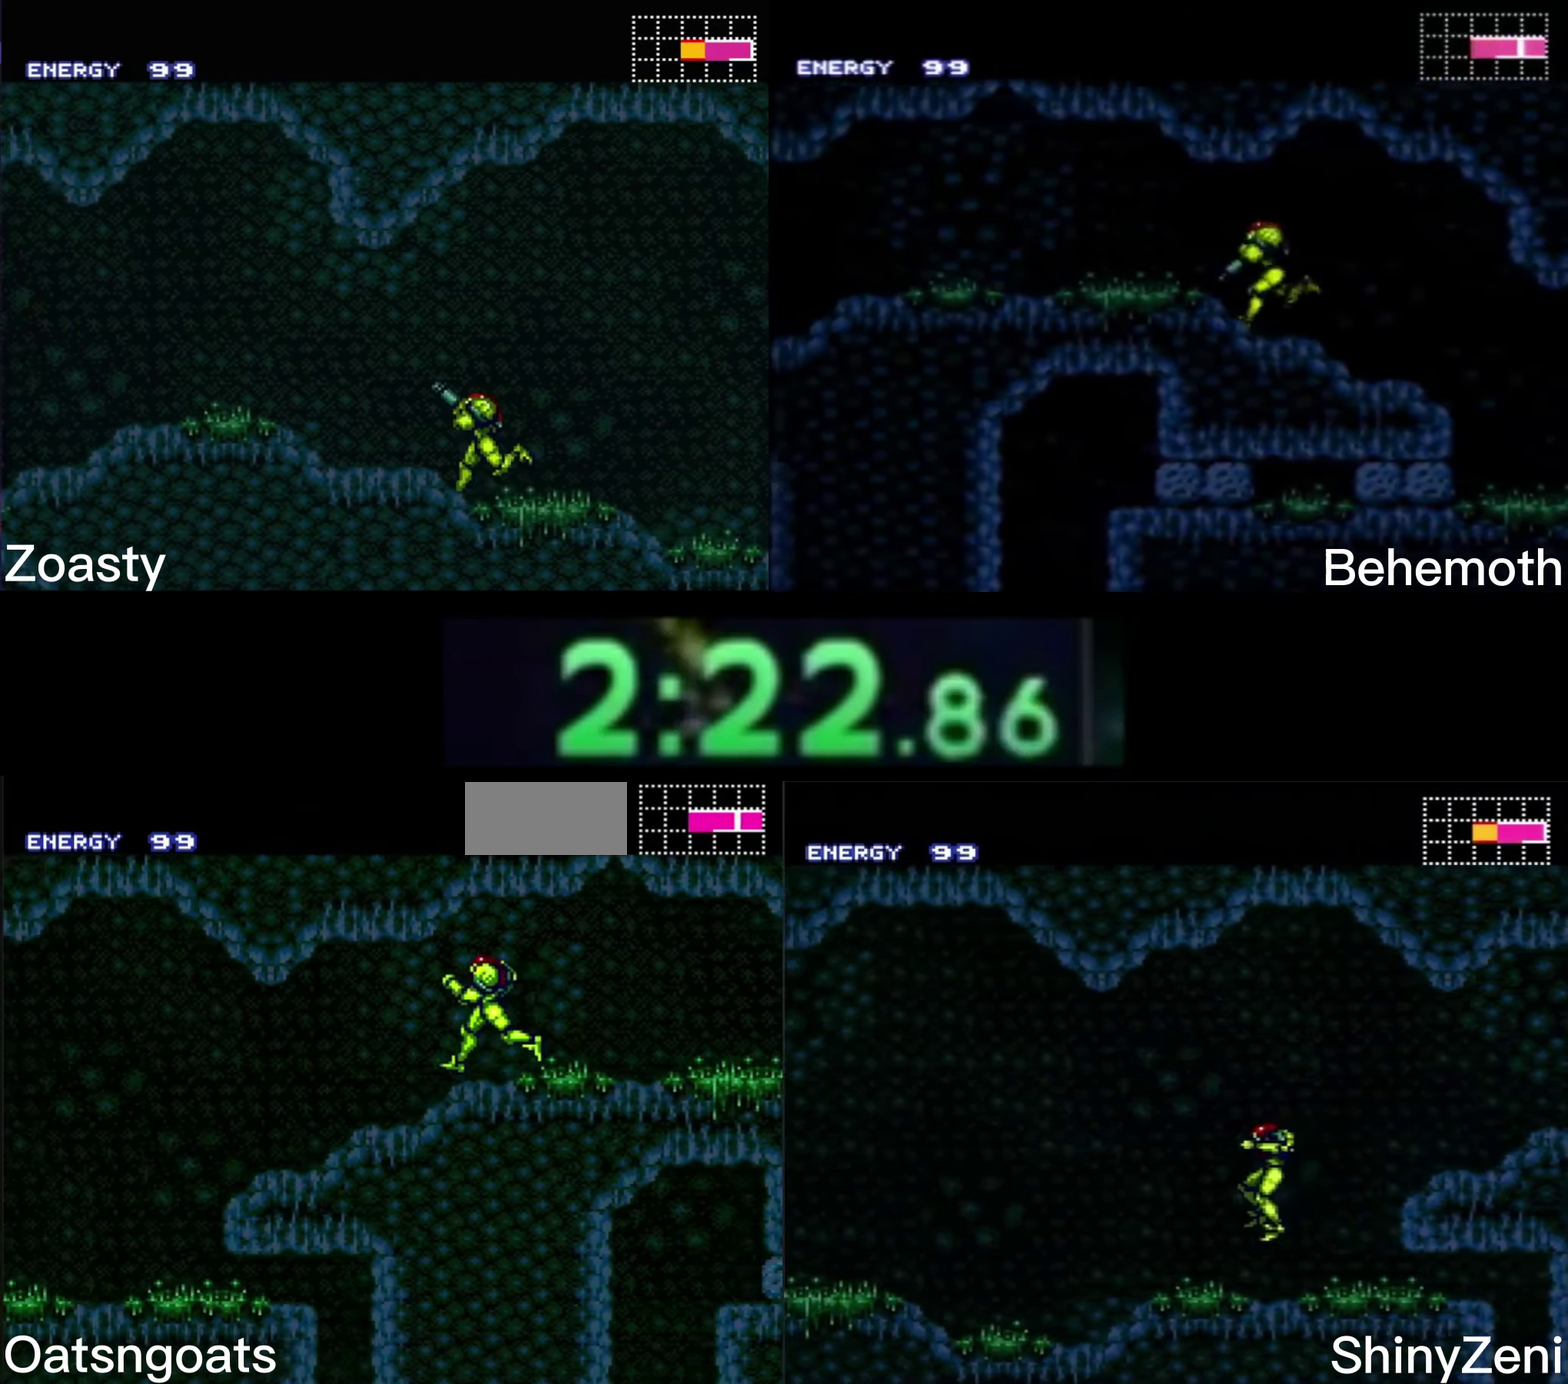
Gameplay with a controller (Nintendo layout); each line is a JSON object with the inputs held at the frame after it. "events" lists button and stick changes between this image and that frame as [ms after this image, input, new state], when the widget could be followed in between. Not read: DPAD_RIGHT L1 L3 R1 R3.
{"buttons": ["B", "DPAD_LEFT"], "events": []}
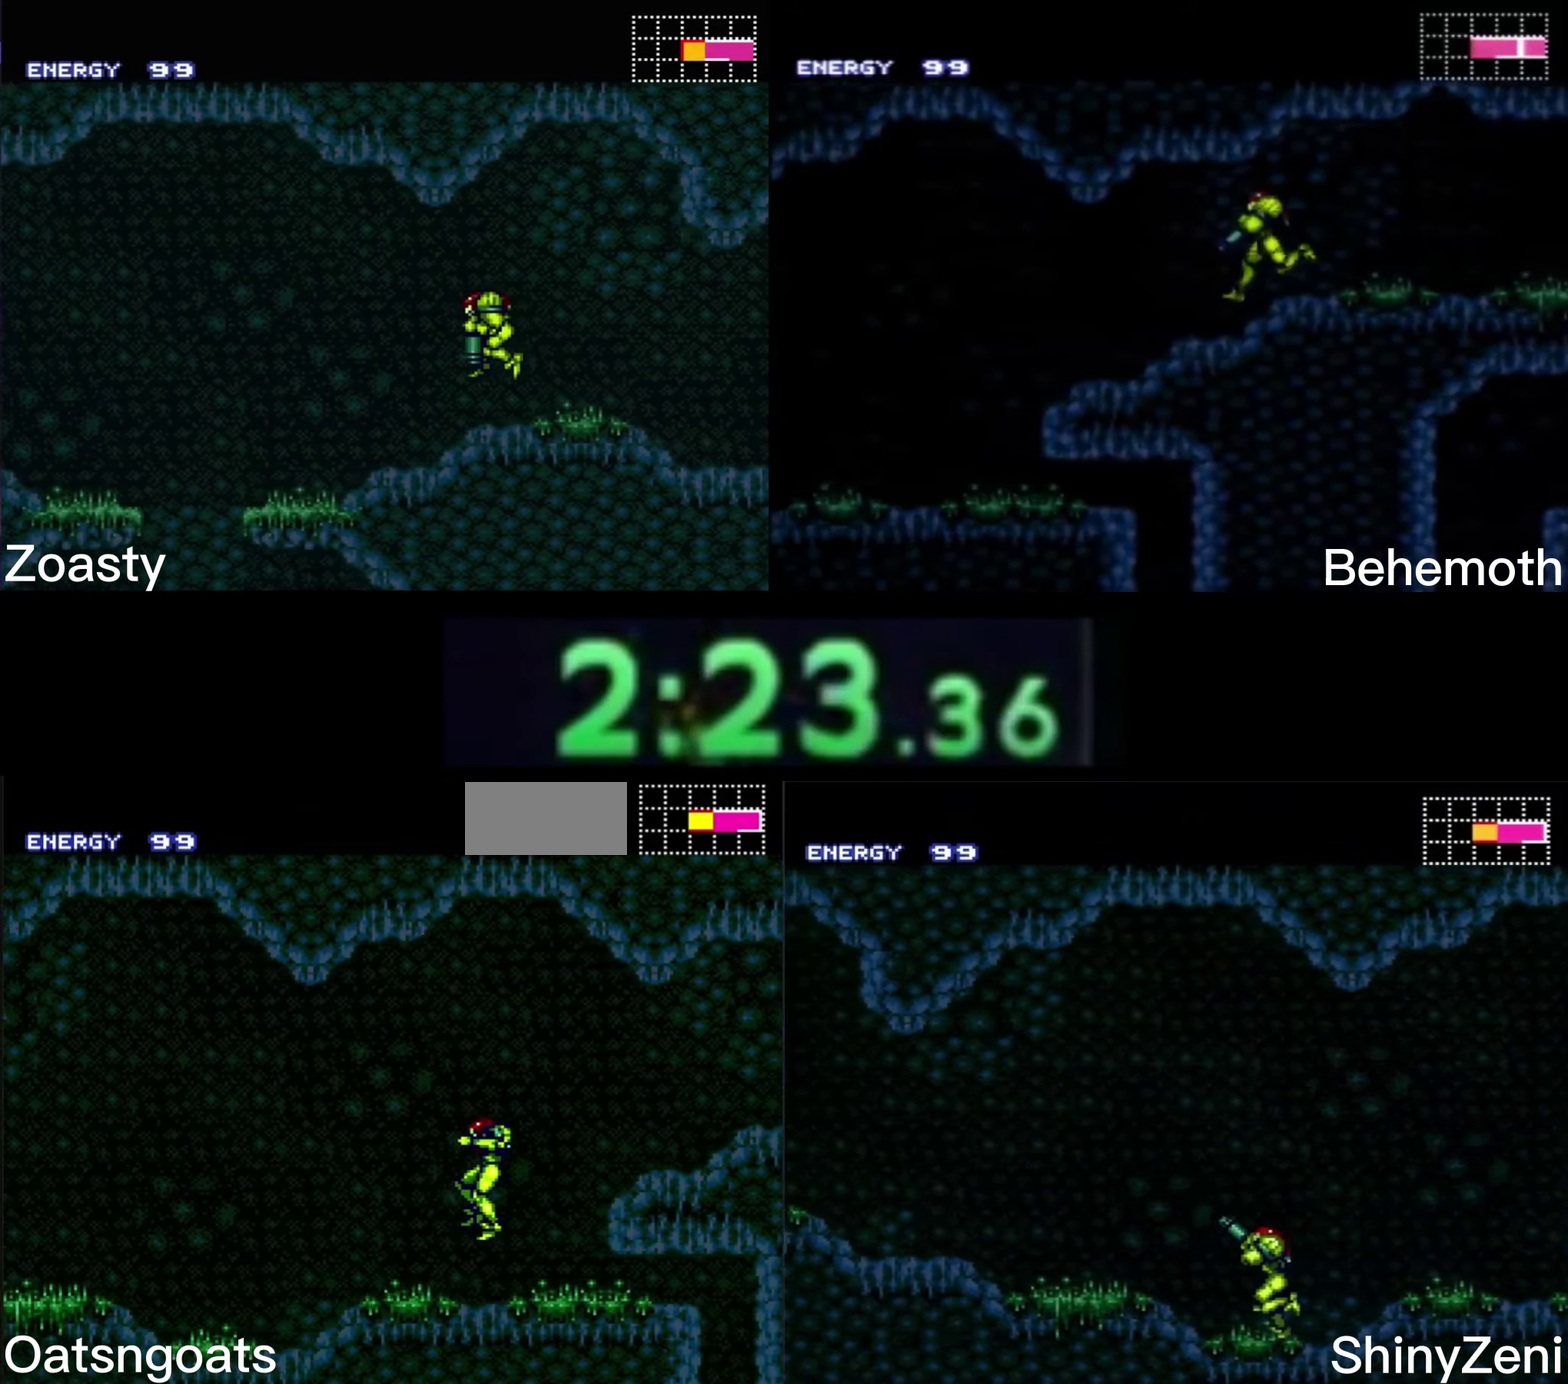
{"buttons": ["B", "DPAD_LEFT"], "events": []}
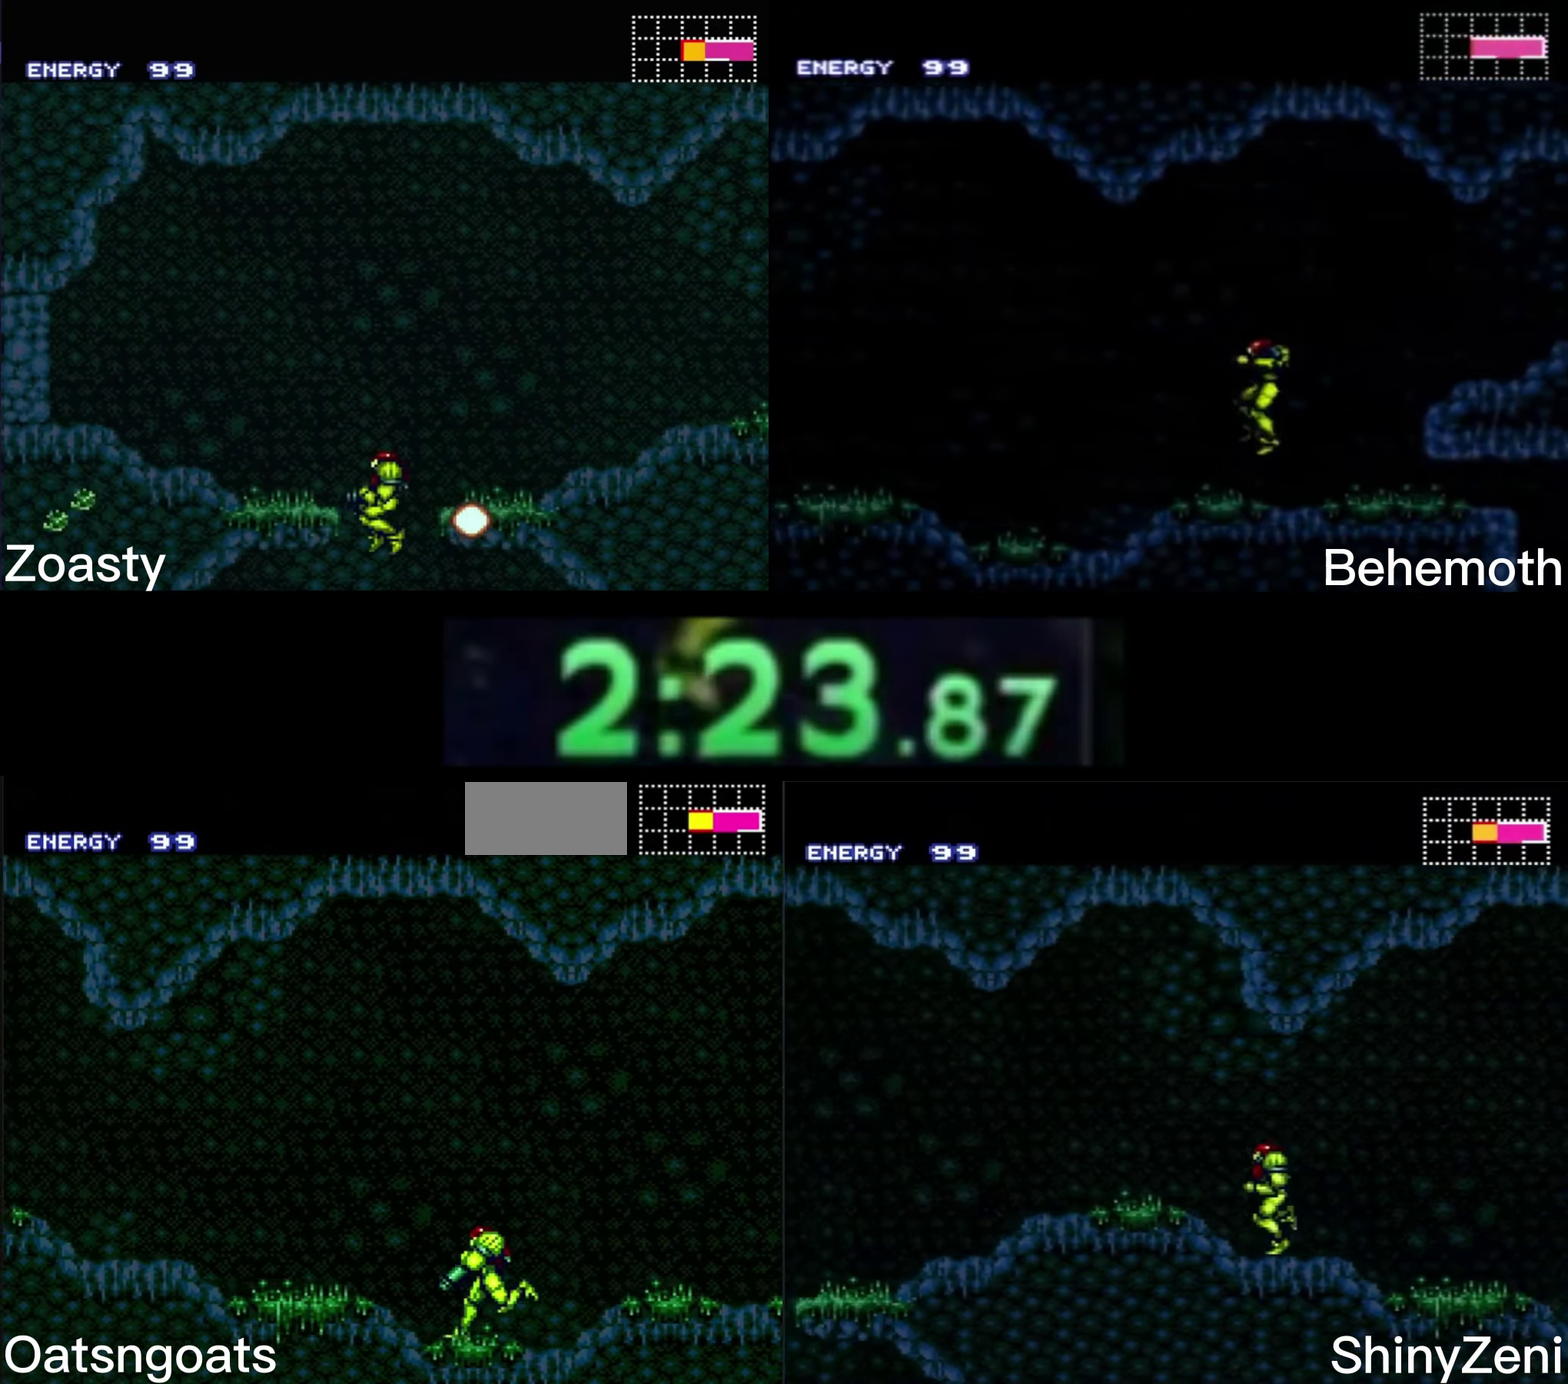
{"buttons": ["B", "DPAD_LEFT"], "events": []}
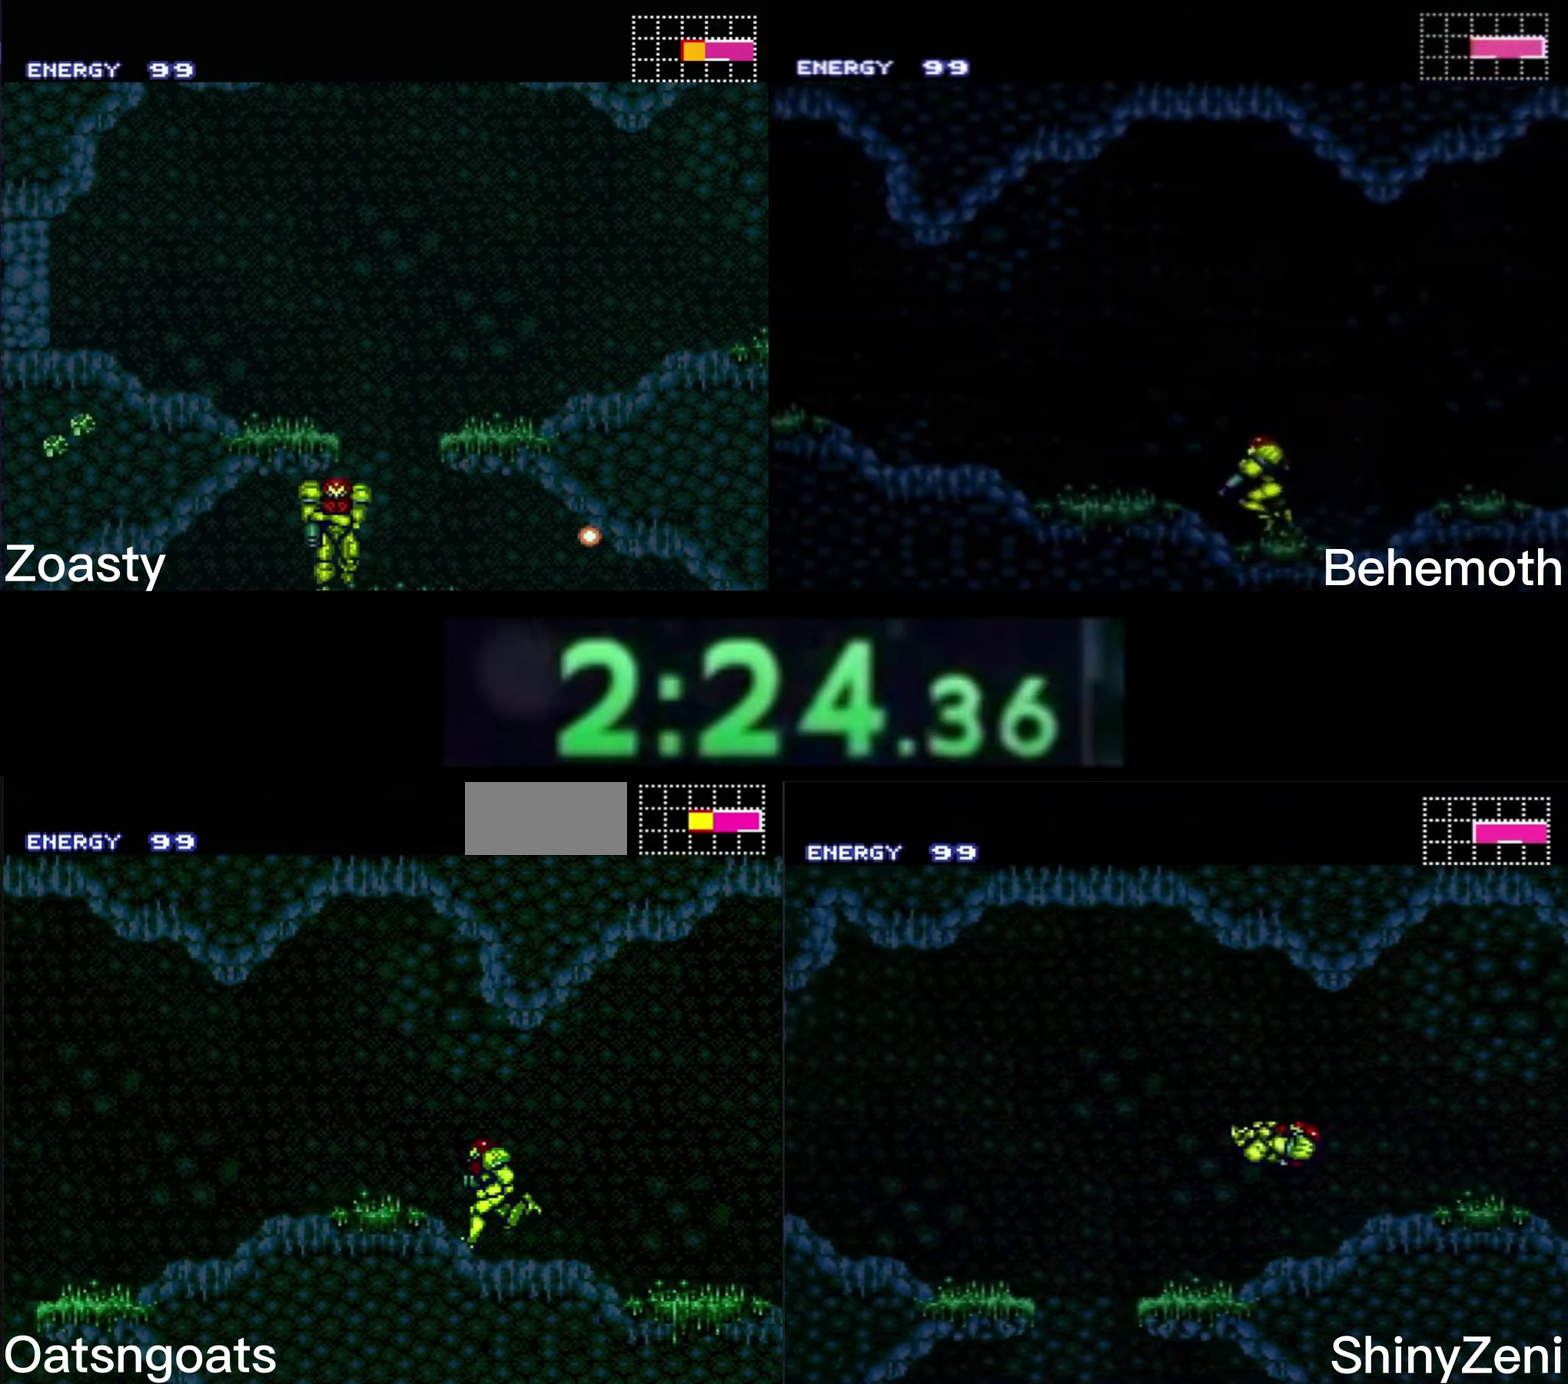
{"buttons": ["B"], "events": [[167, "A", "down"], [234, "A", "up"], [234, "B", "up"], [400, "B", "down"], [400, "DPAD_LEFT", "up"]]}
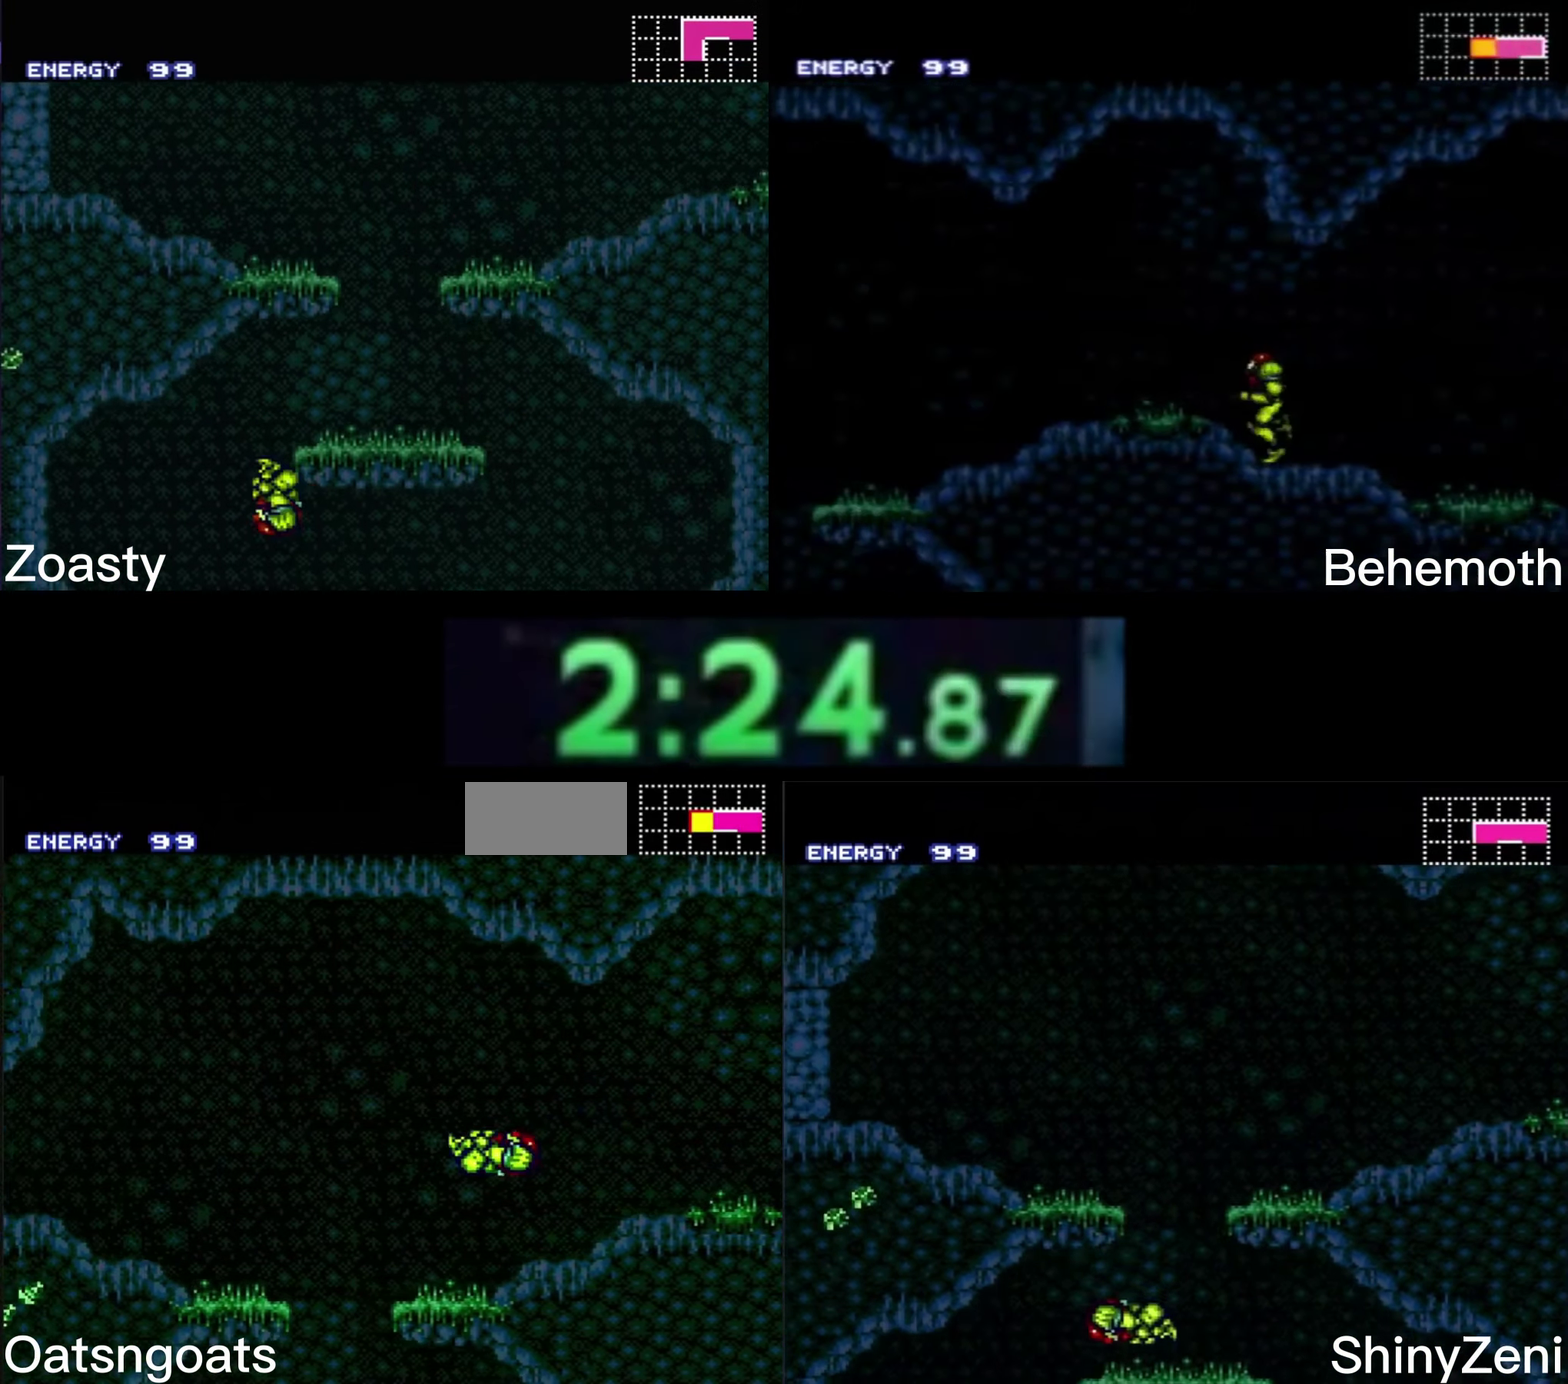
{"buttons": ["B", "DPAD_LEFT"], "events": [[50, "DPAD_LEFT", "down"]]}
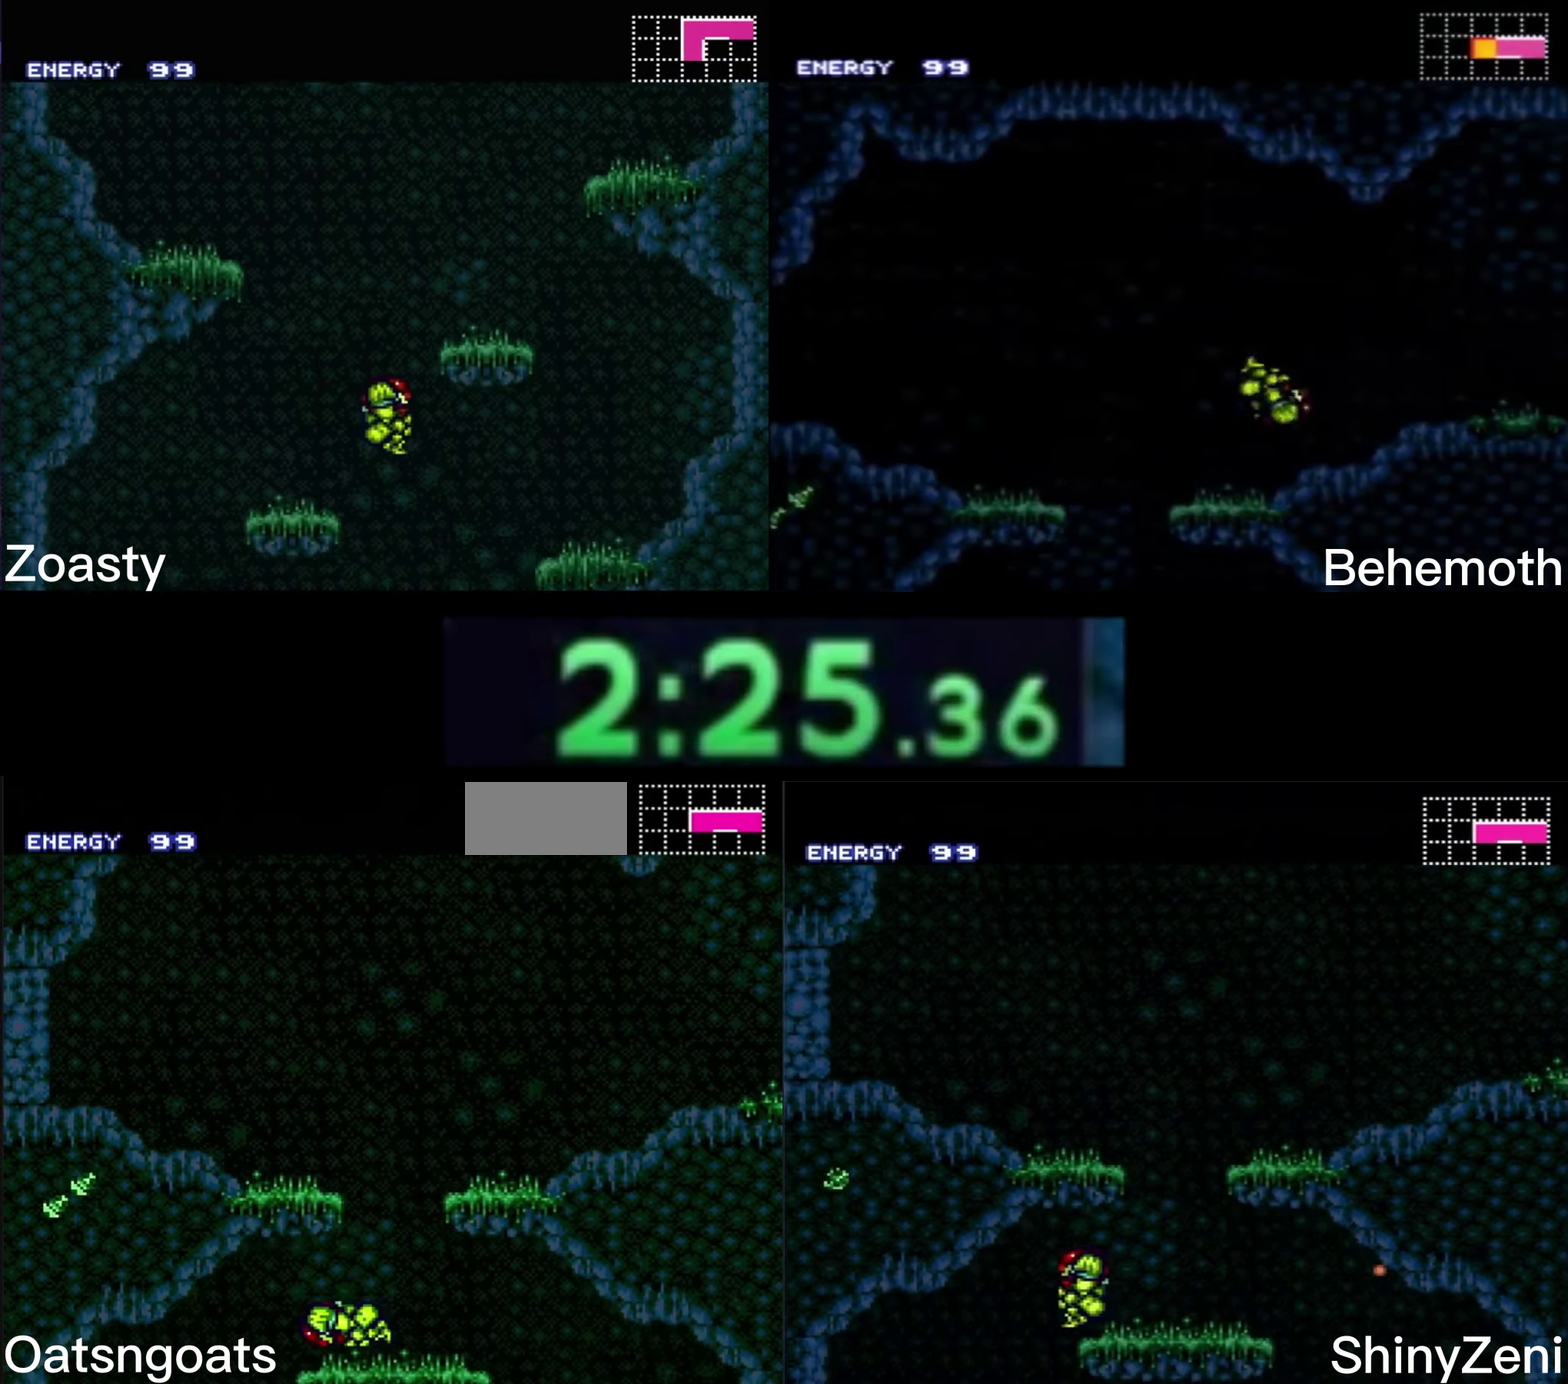
{"buttons": ["B", "DPAD_LEFT"], "events": [[117, "DPAD_LEFT", "up"], [284, "X", "down"], [317, "DPAD_LEFT", "down"], [334, "A", "down"], [400, "A", "up"], [417, "X", "up"]]}
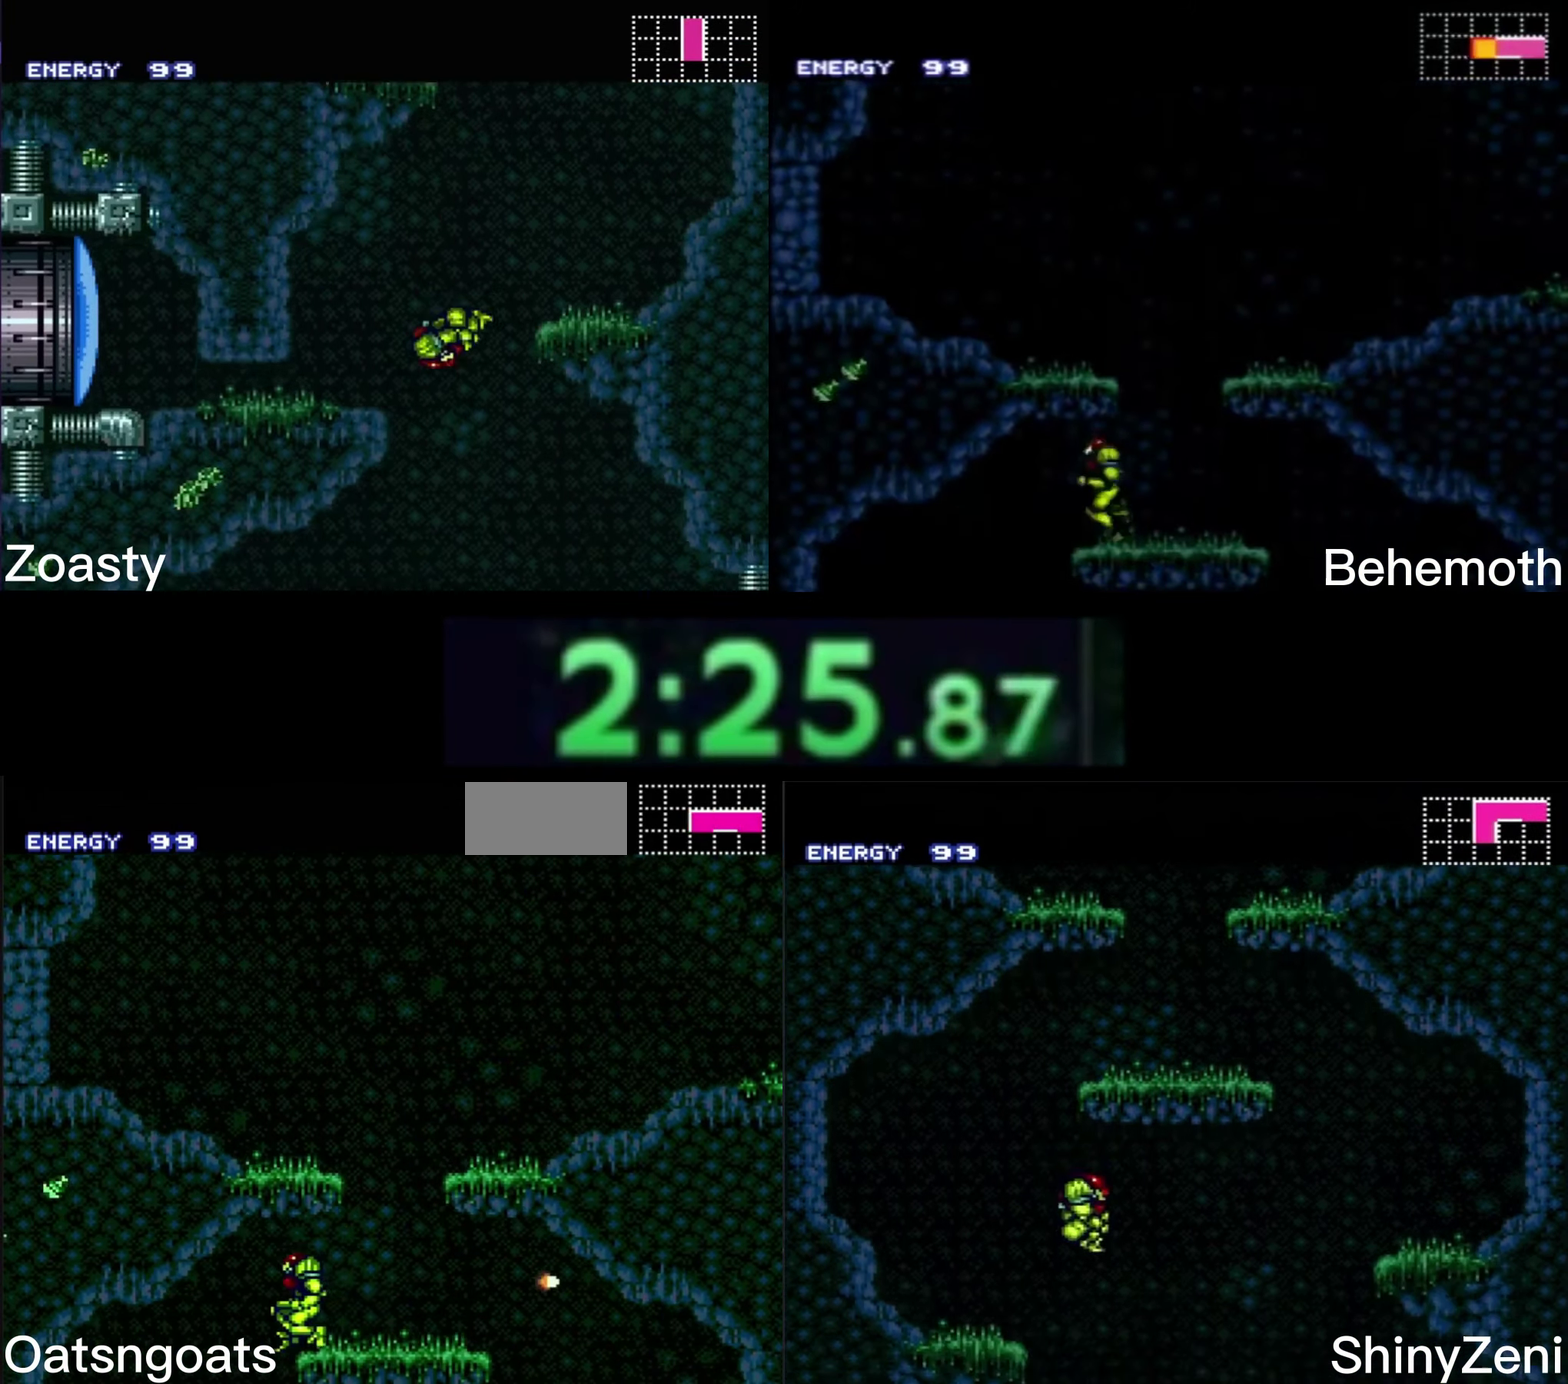
{"buttons": ["B"], "events": [[117, "DPAD_LEFT", "up"]]}
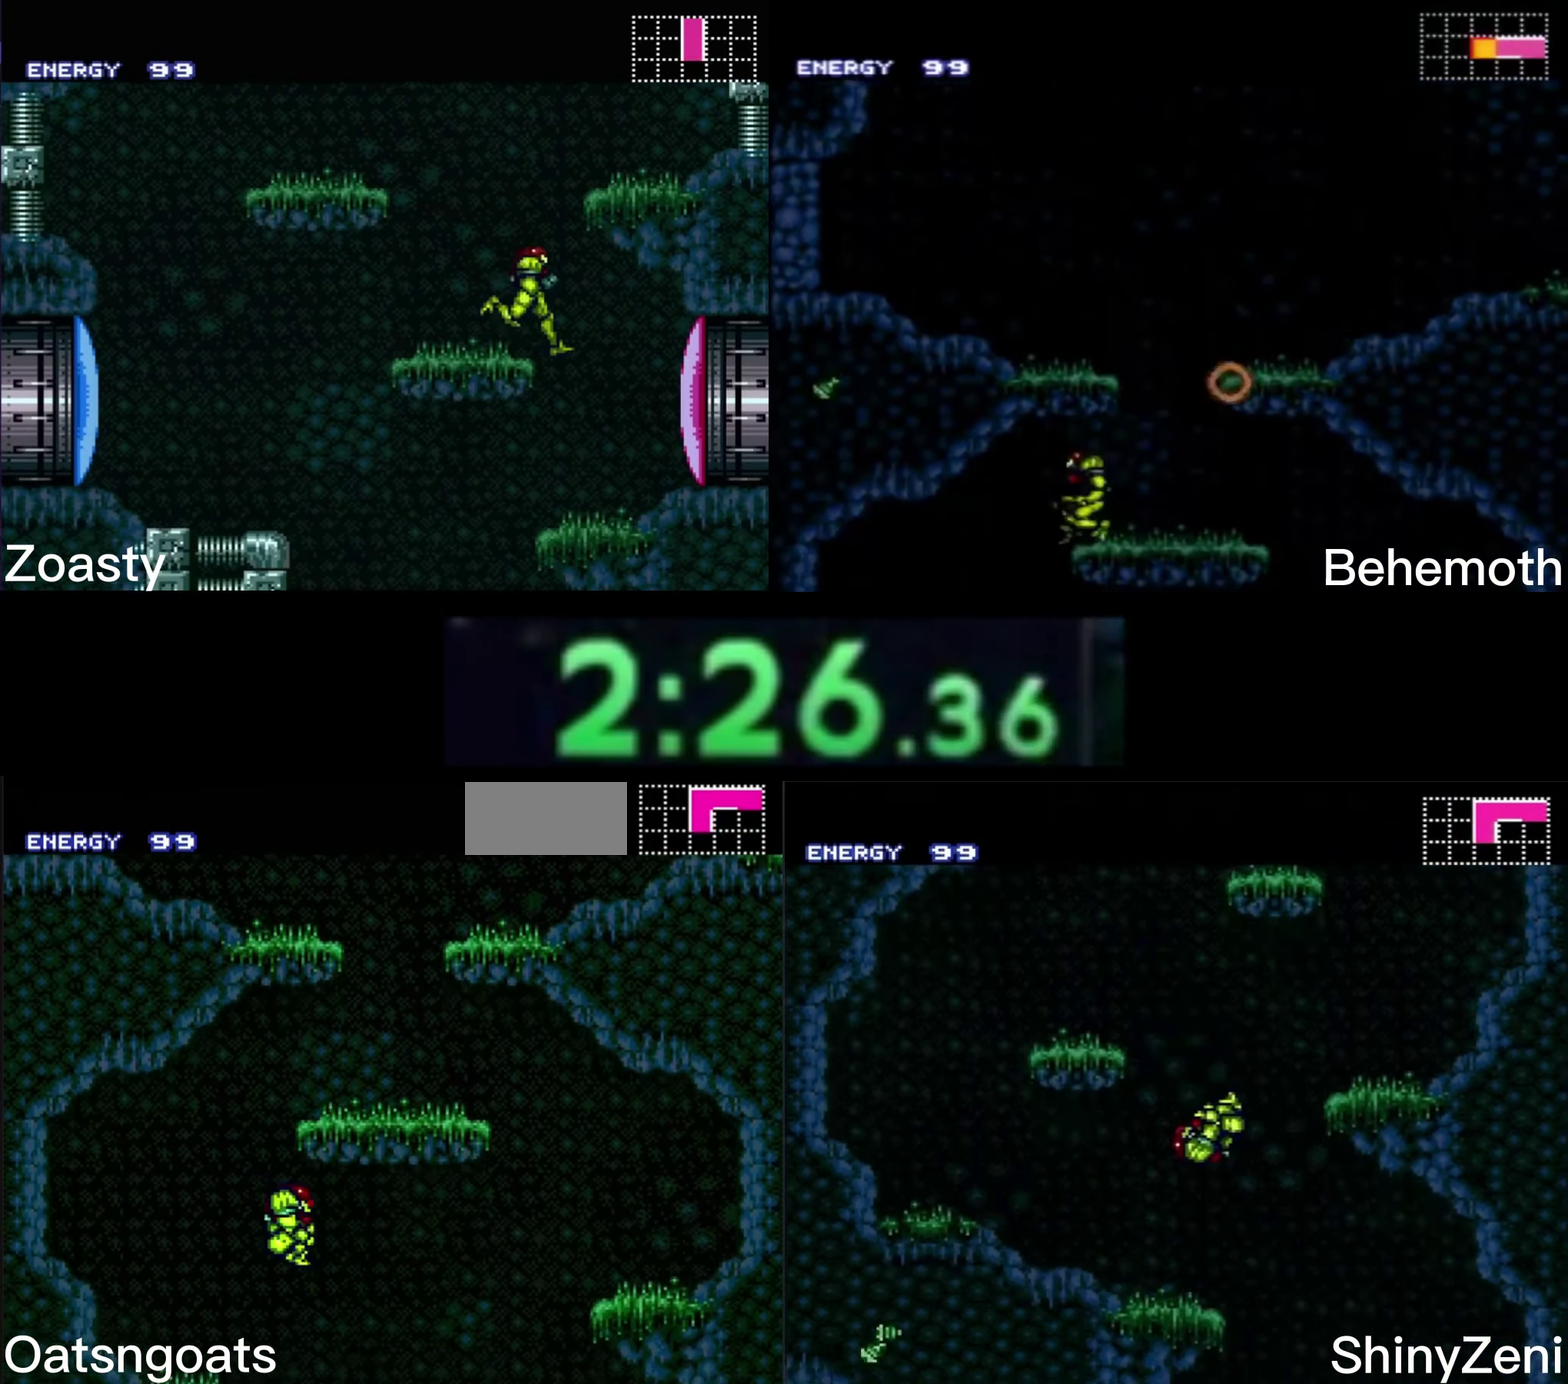
{"buttons": ["B"], "events": []}
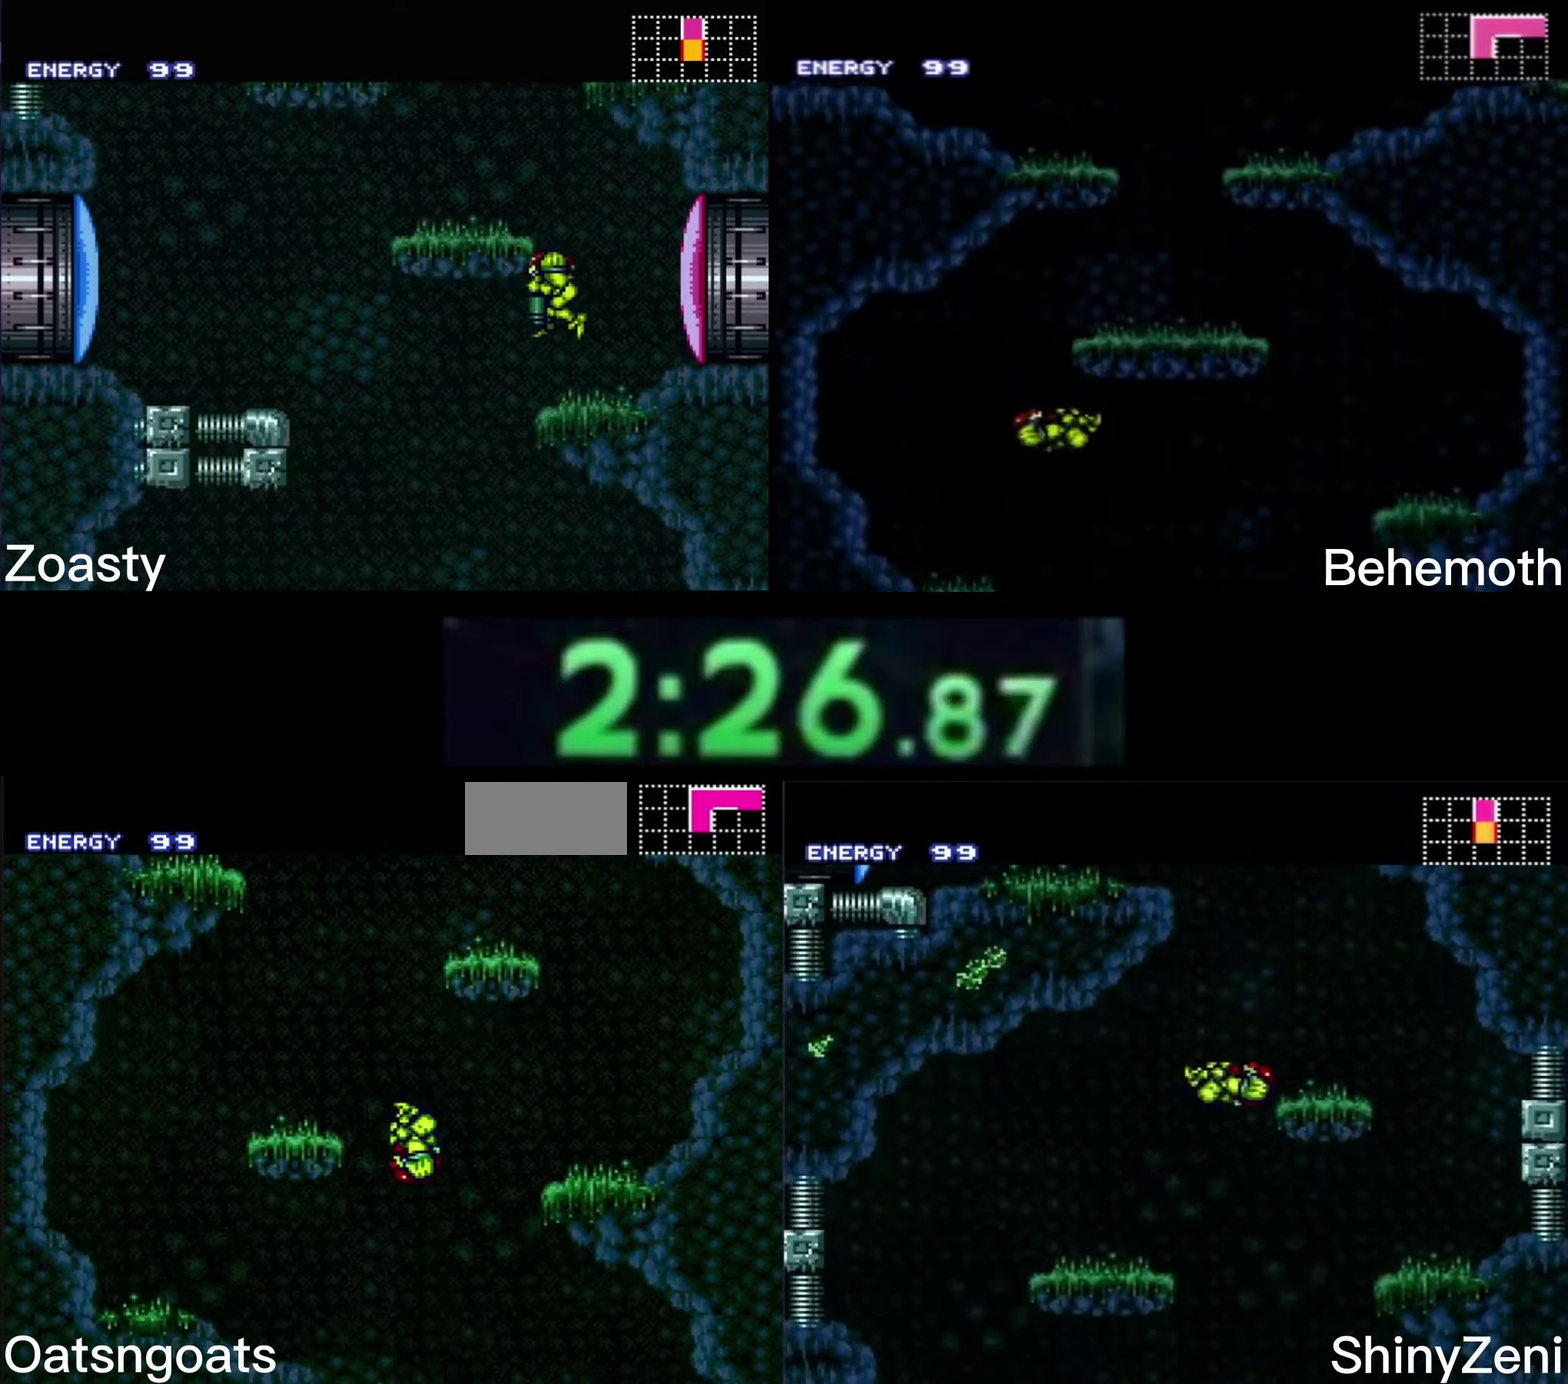
{"buttons": ["B"], "events": [[283, "DPAD_LEFT", "down"], [416, "DPAD_LEFT", "up"]]}
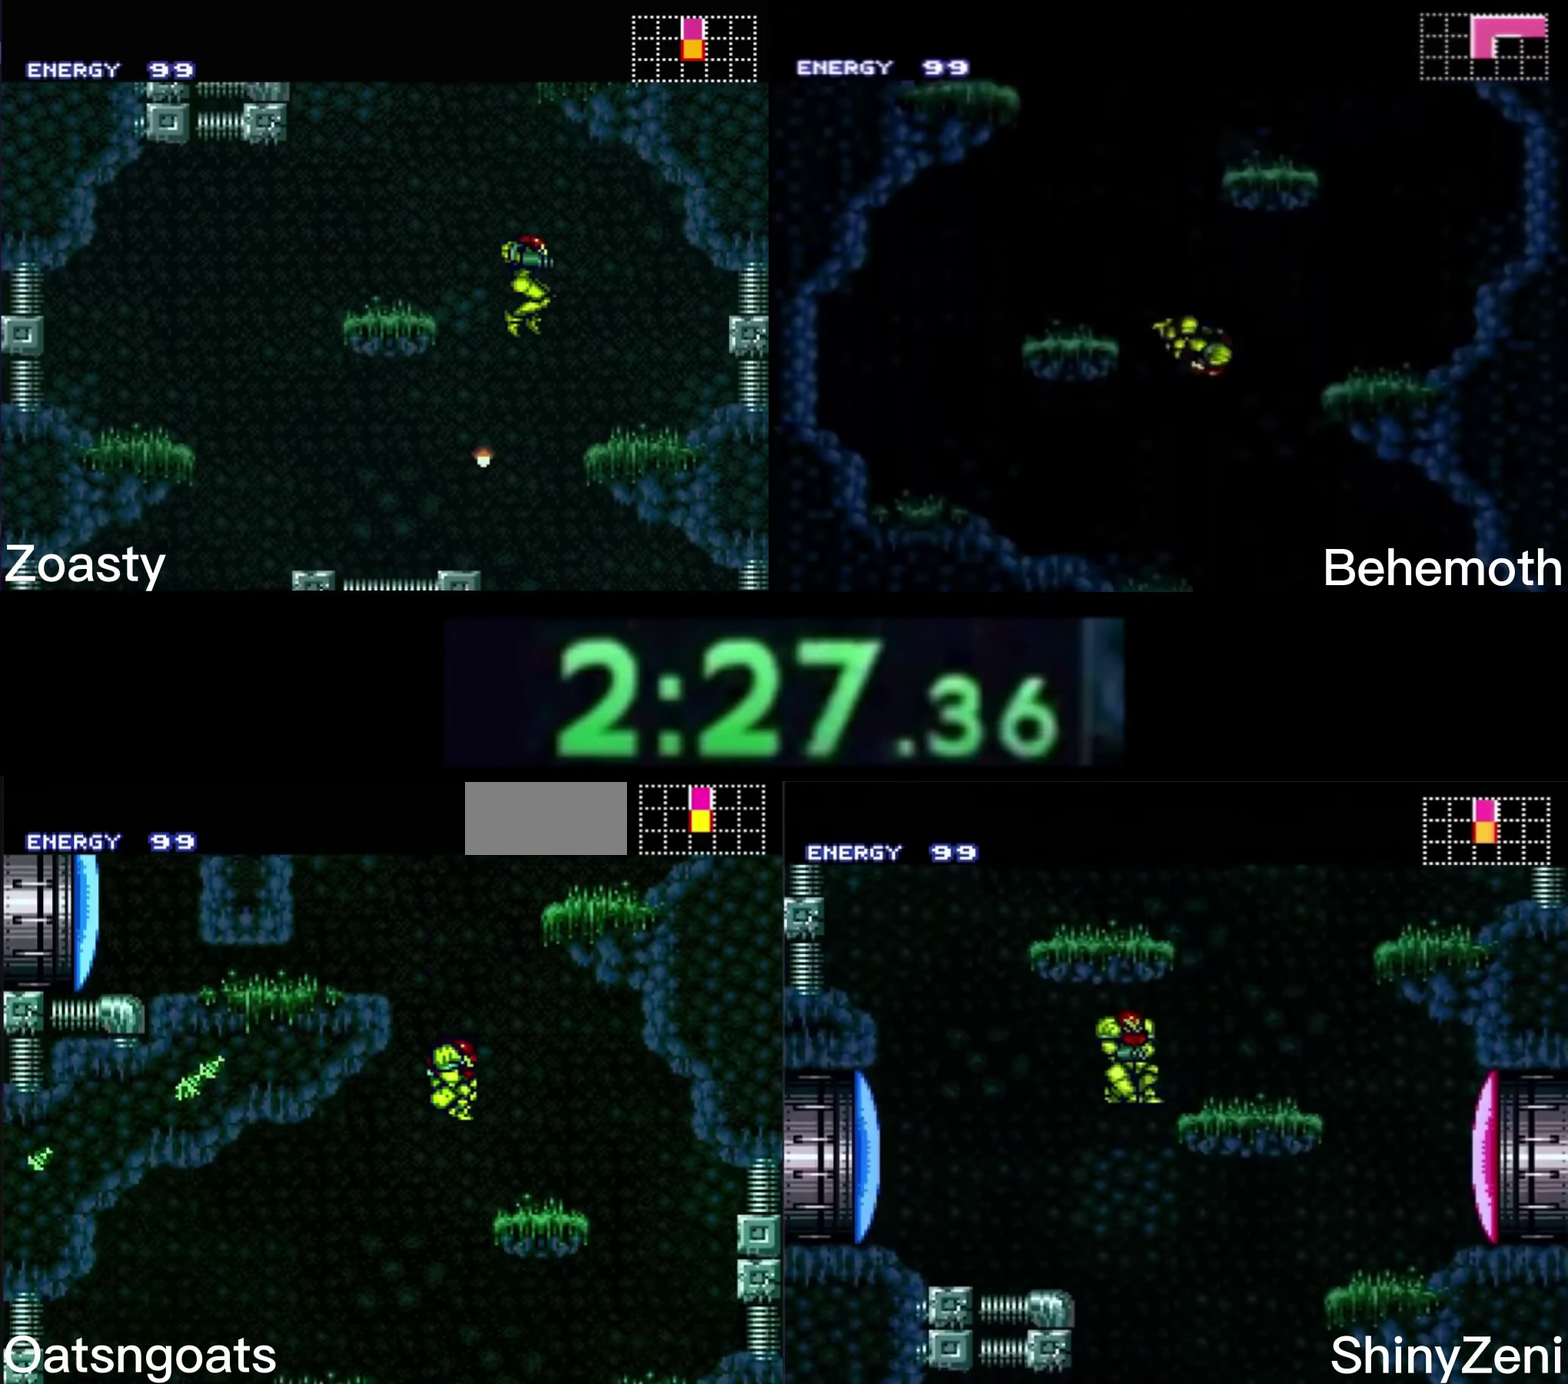
{"buttons": ["B"], "events": []}
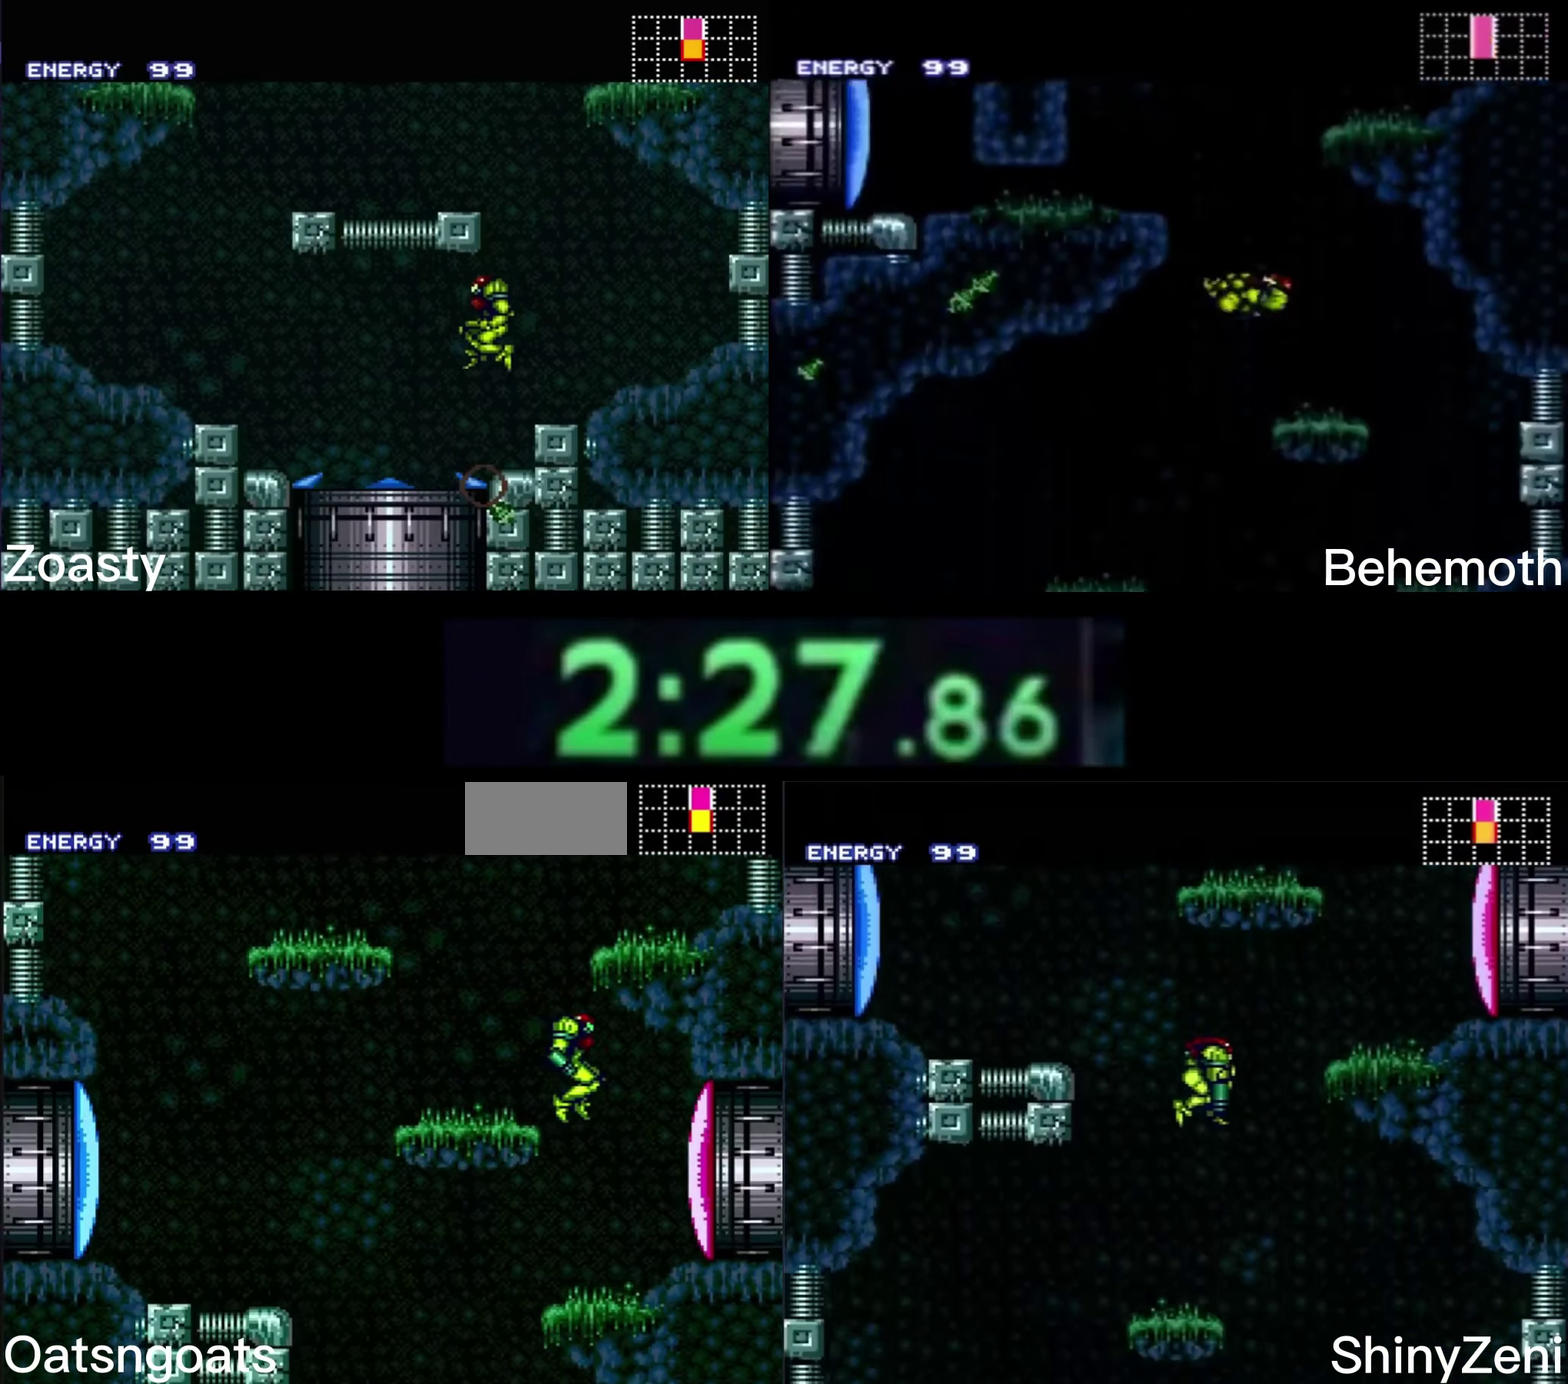
{"buttons": ["B", "DPAD_DOWN"], "events": [[16, "DPAD_LEFT", "down"], [250, "DPAD_DOWN", "down"], [283, "DPAD_LEFT", "up"]]}
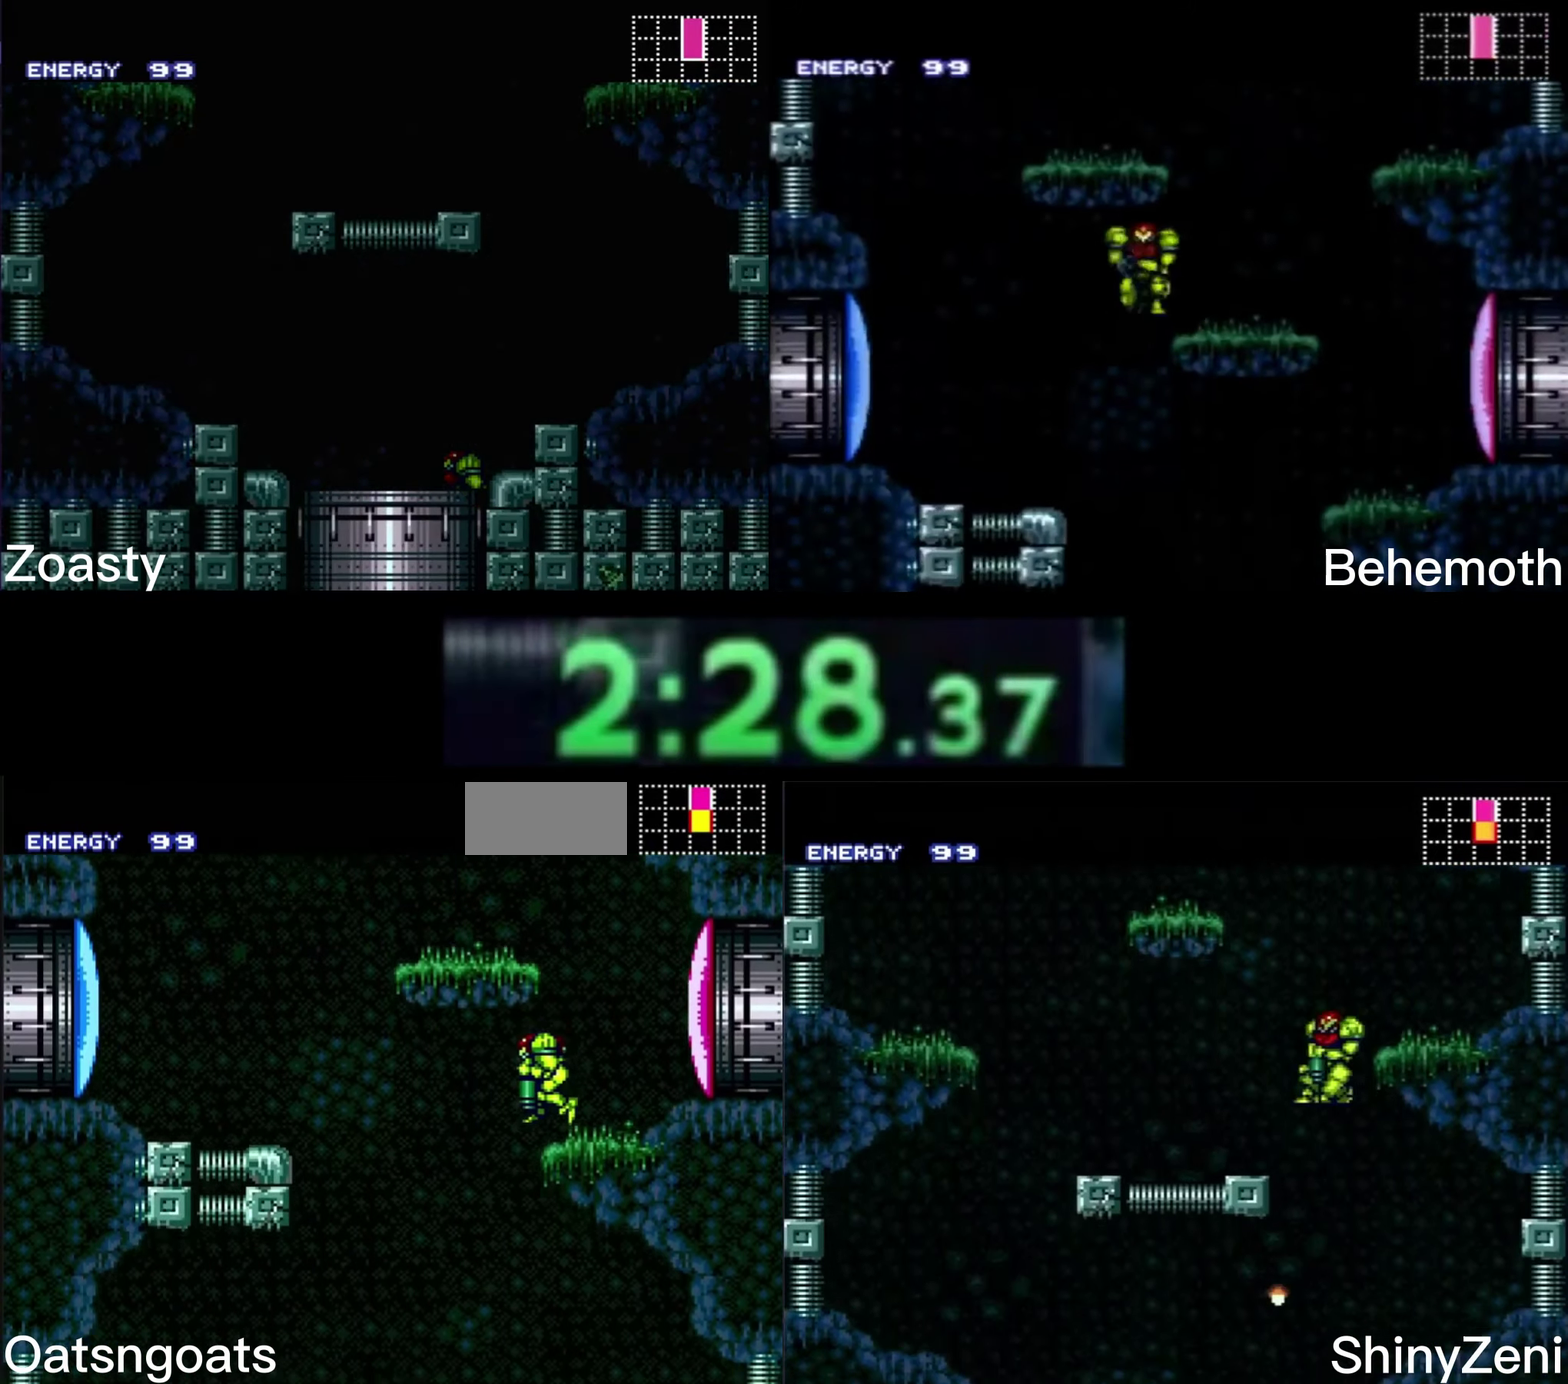
{"buttons": ["B"], "events": [[150, "X", "down"], [200, "DPAD_DOWN", "up"], [250, "X", "up"]]}
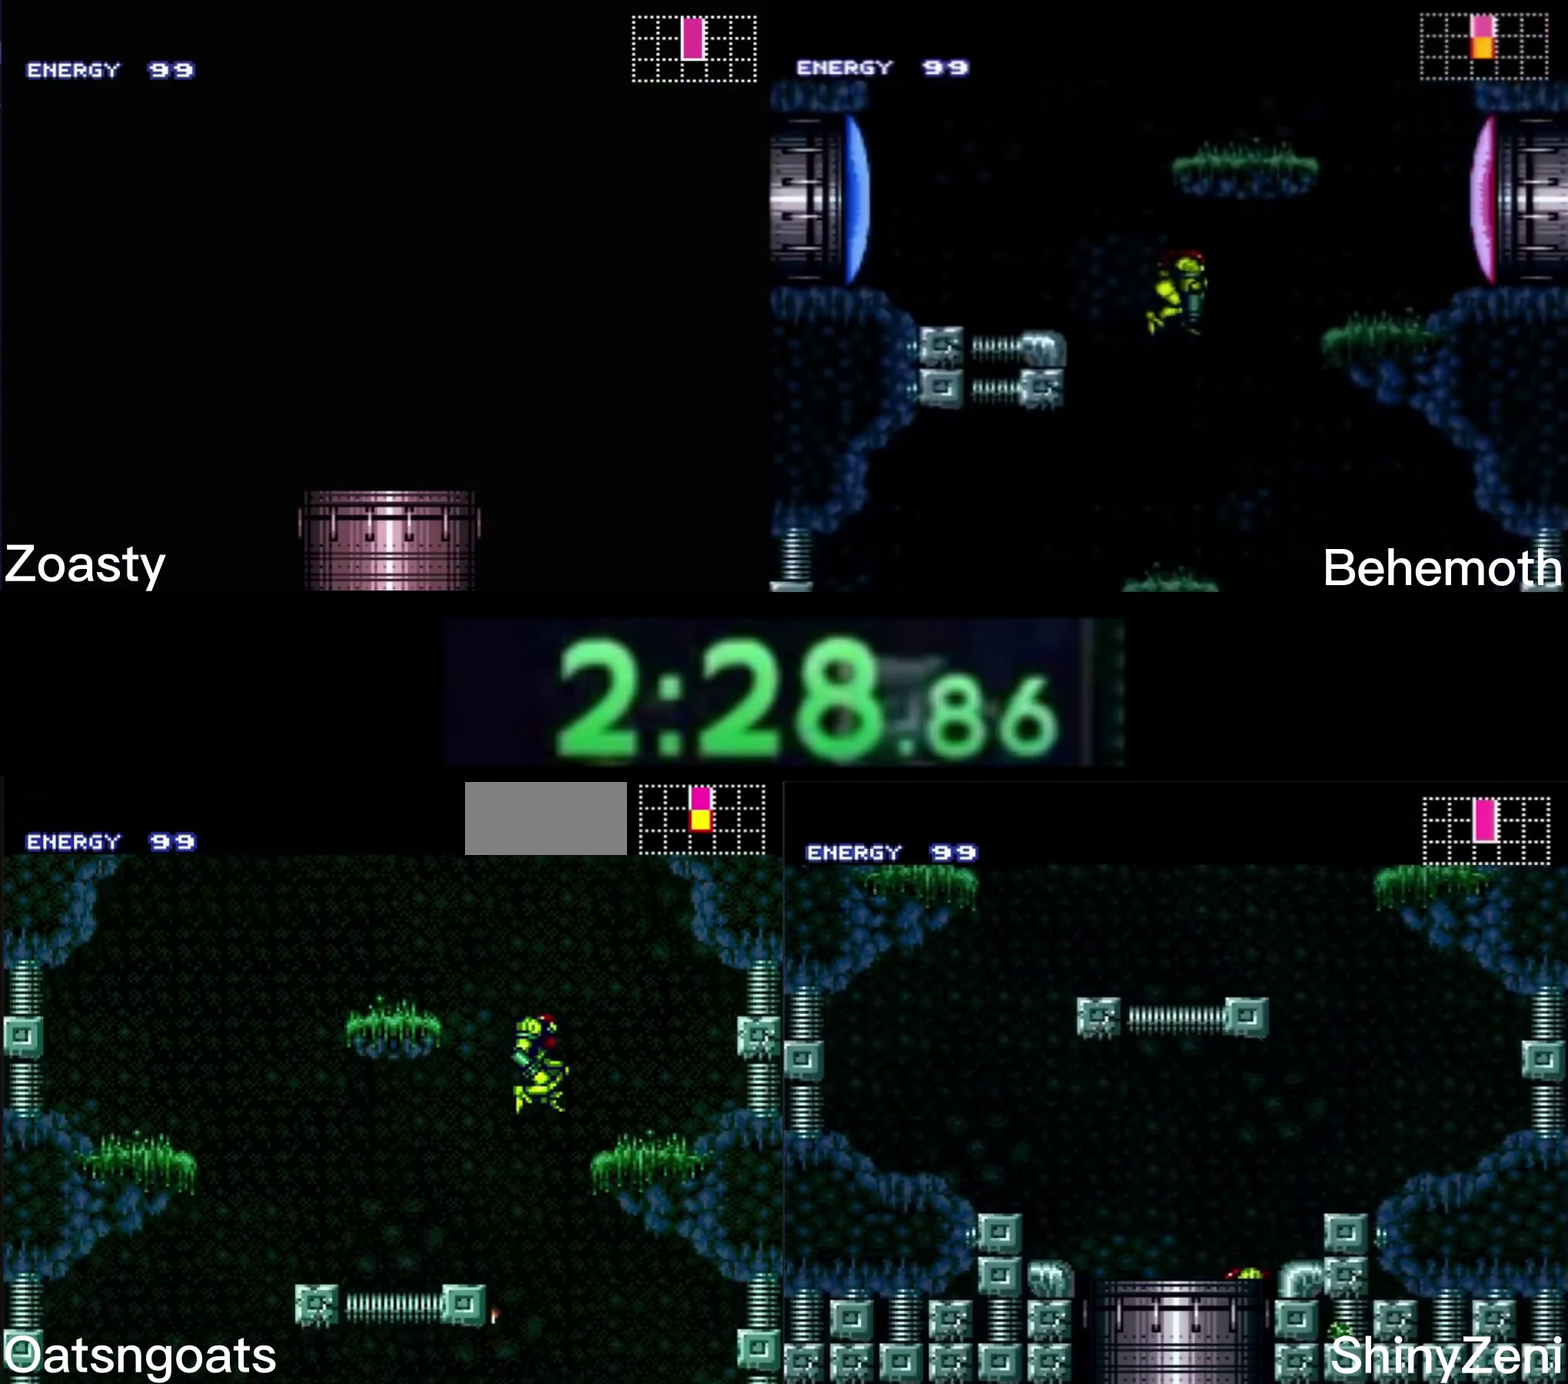
{"buttons": ["B", "DPAD_LEFT"], "events": [[50, "DPAD_LEFT", "down"], [150, "DPAD_LEFT", "up"], [233, "DPAD_LEFT", "down"]]}
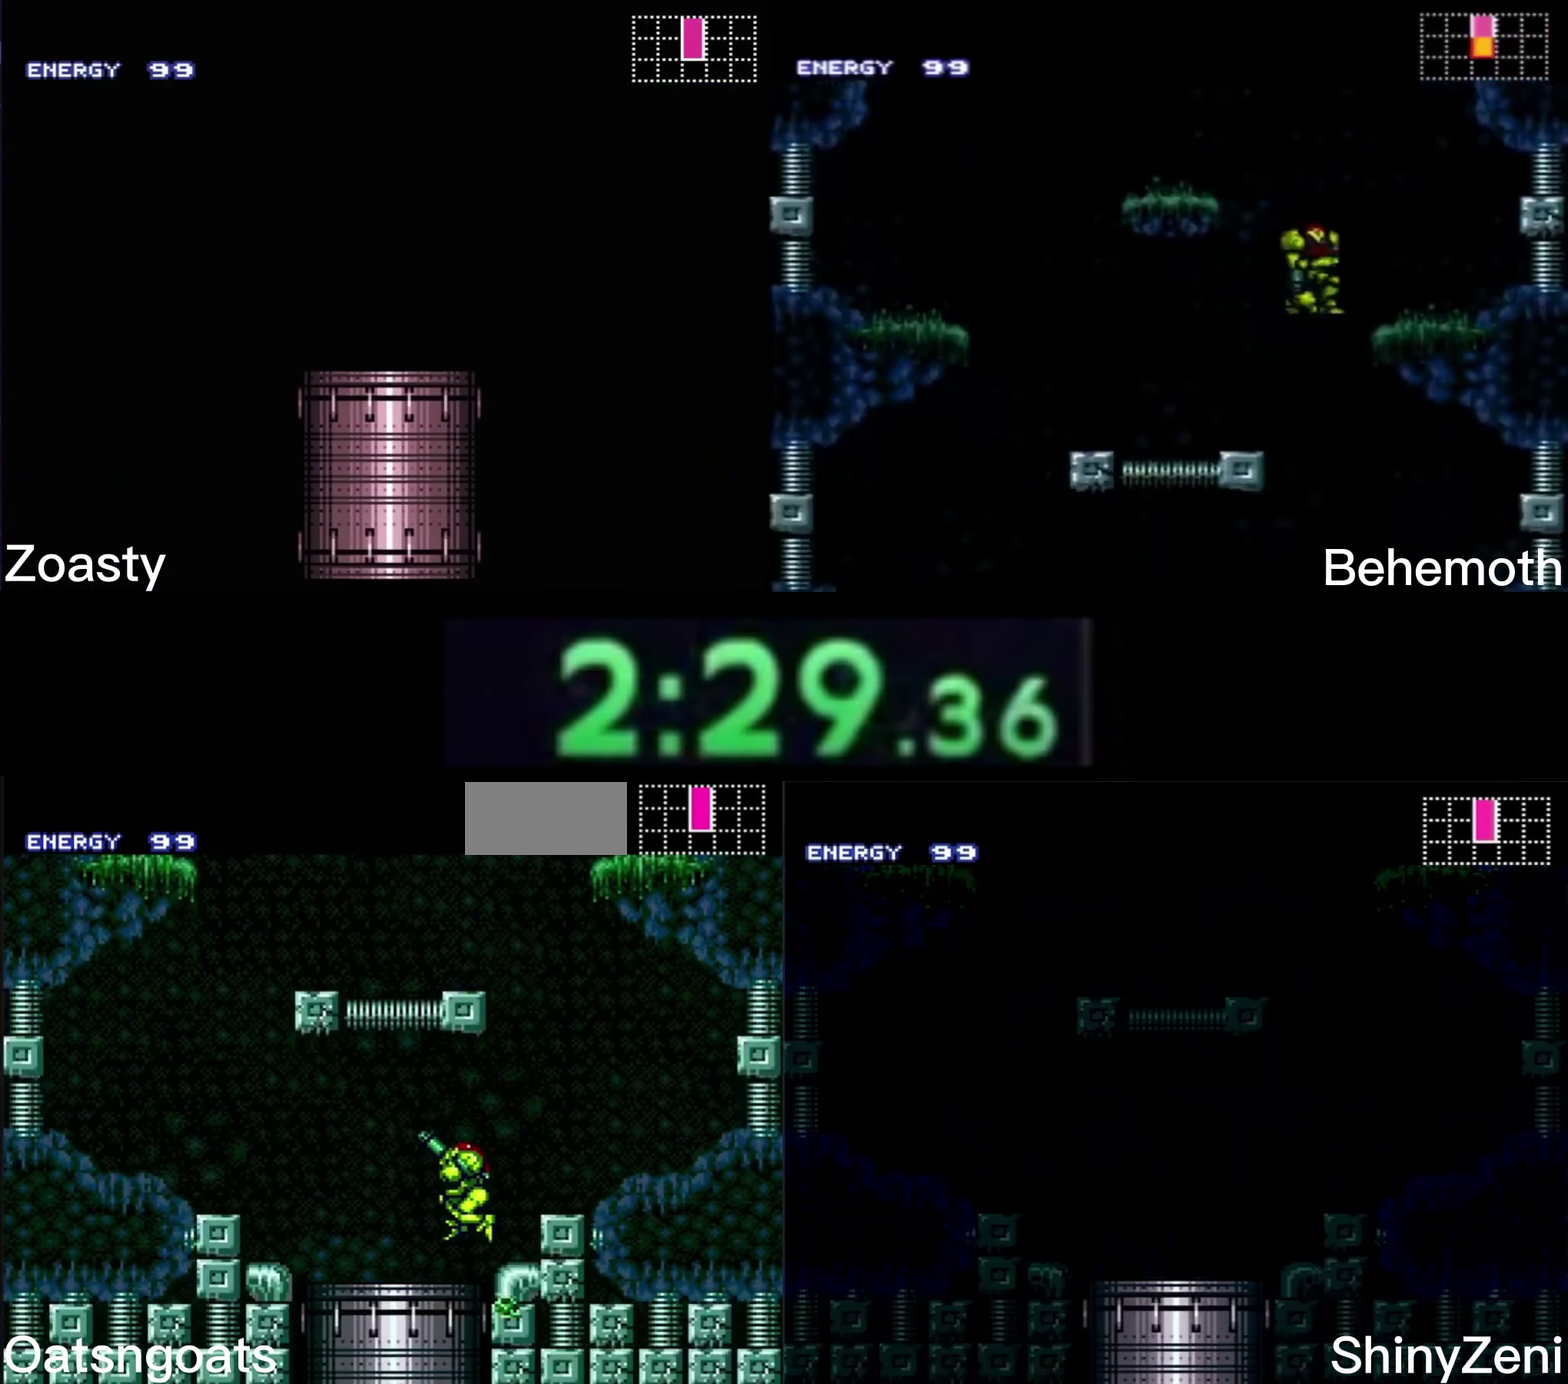
{"buttons": ["B"], "events": [[50, "DPAD_LEFT", "up"]]}
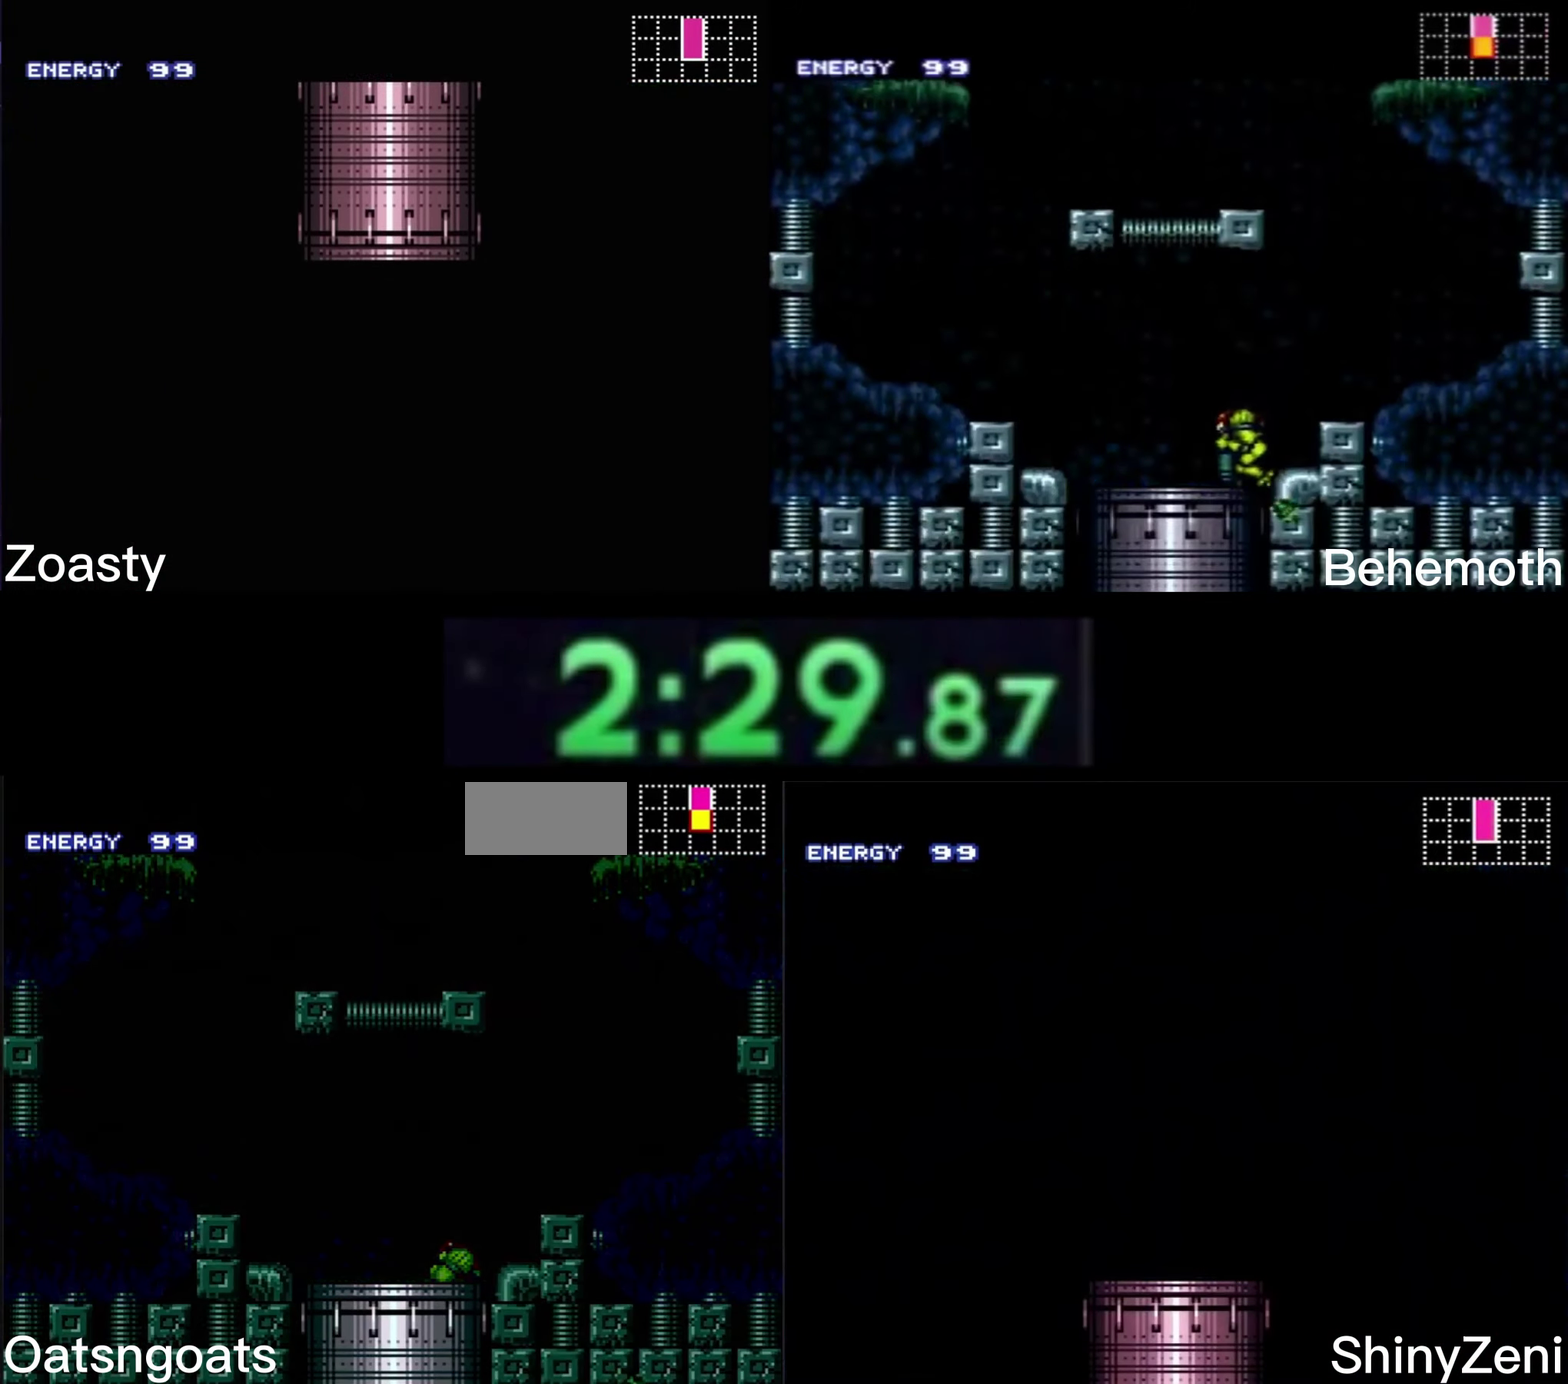
{"buttons": ["B"], "events": [[100, "B", "up"], [316, "B", "down"]]}
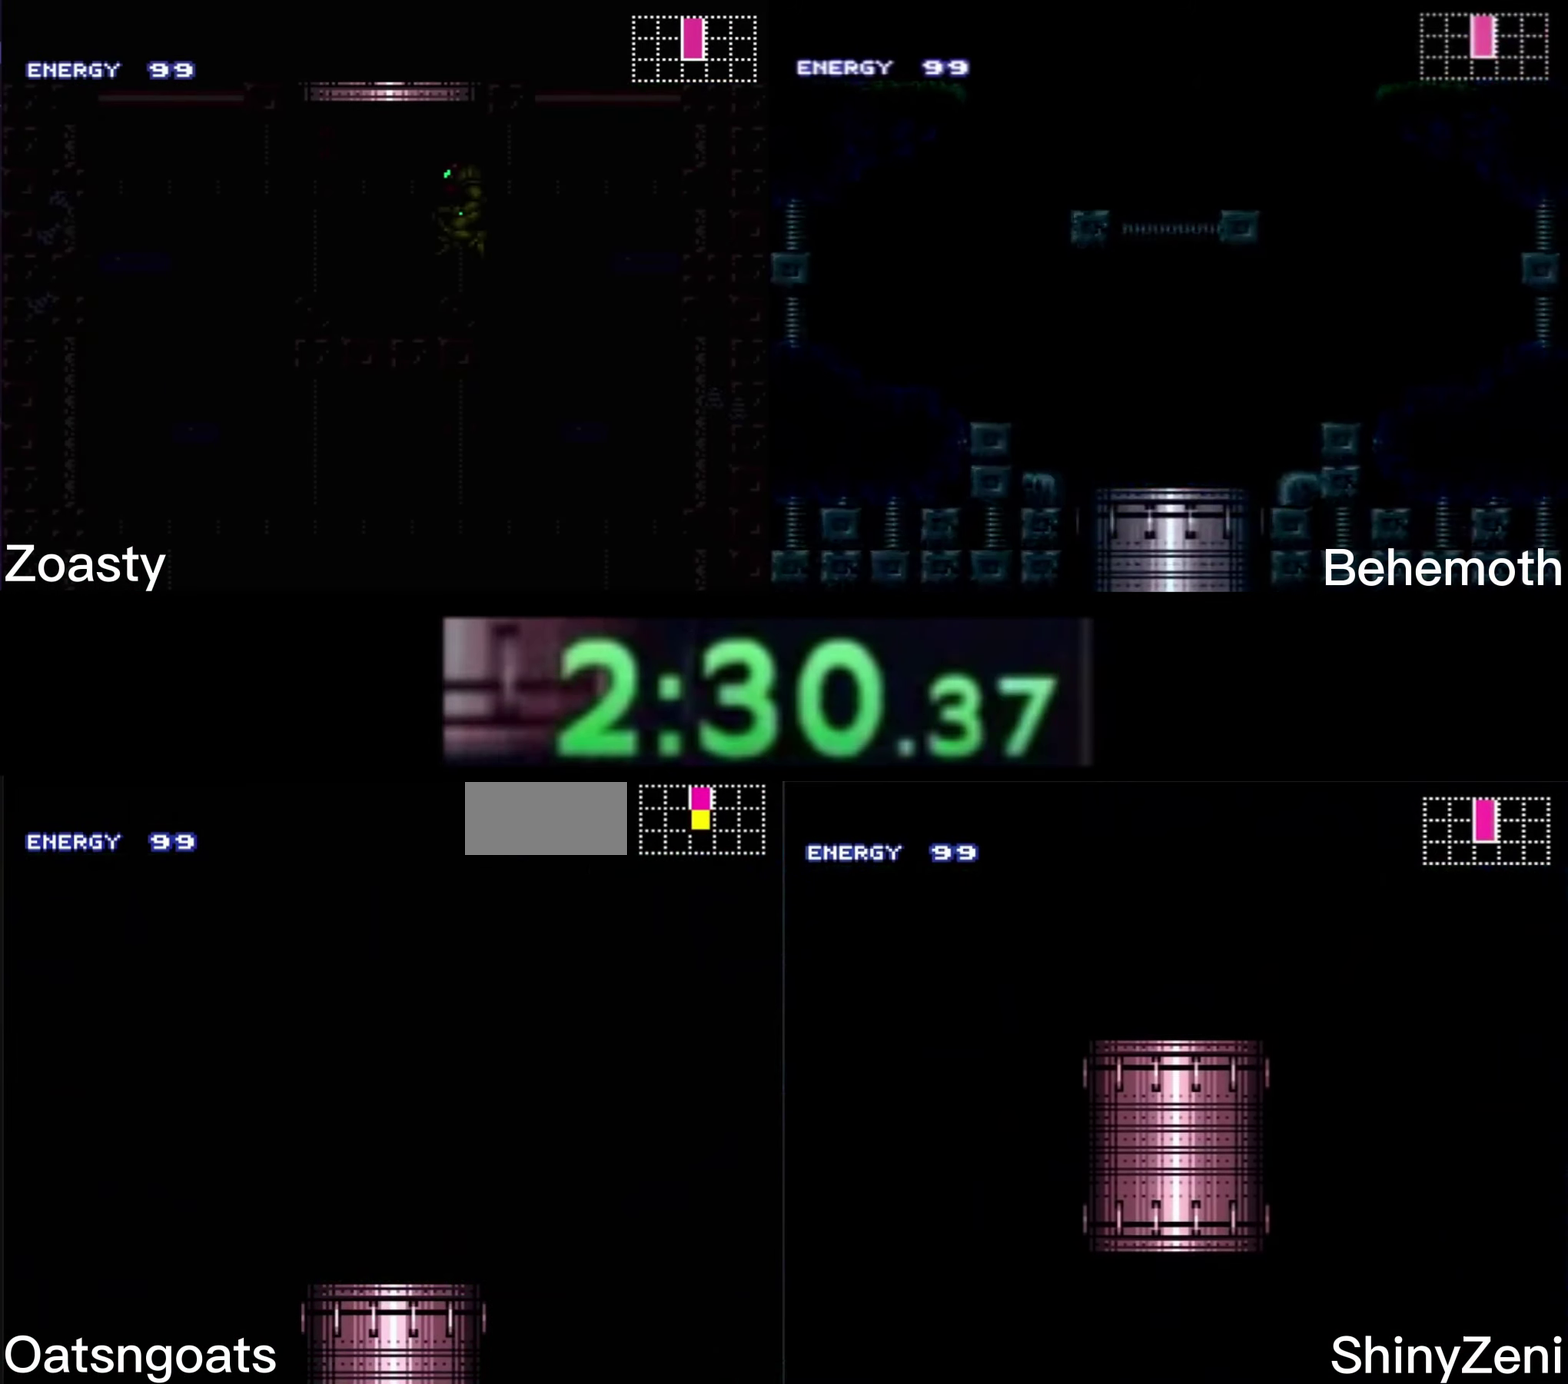
{"buttons": ["B"], "events": []}
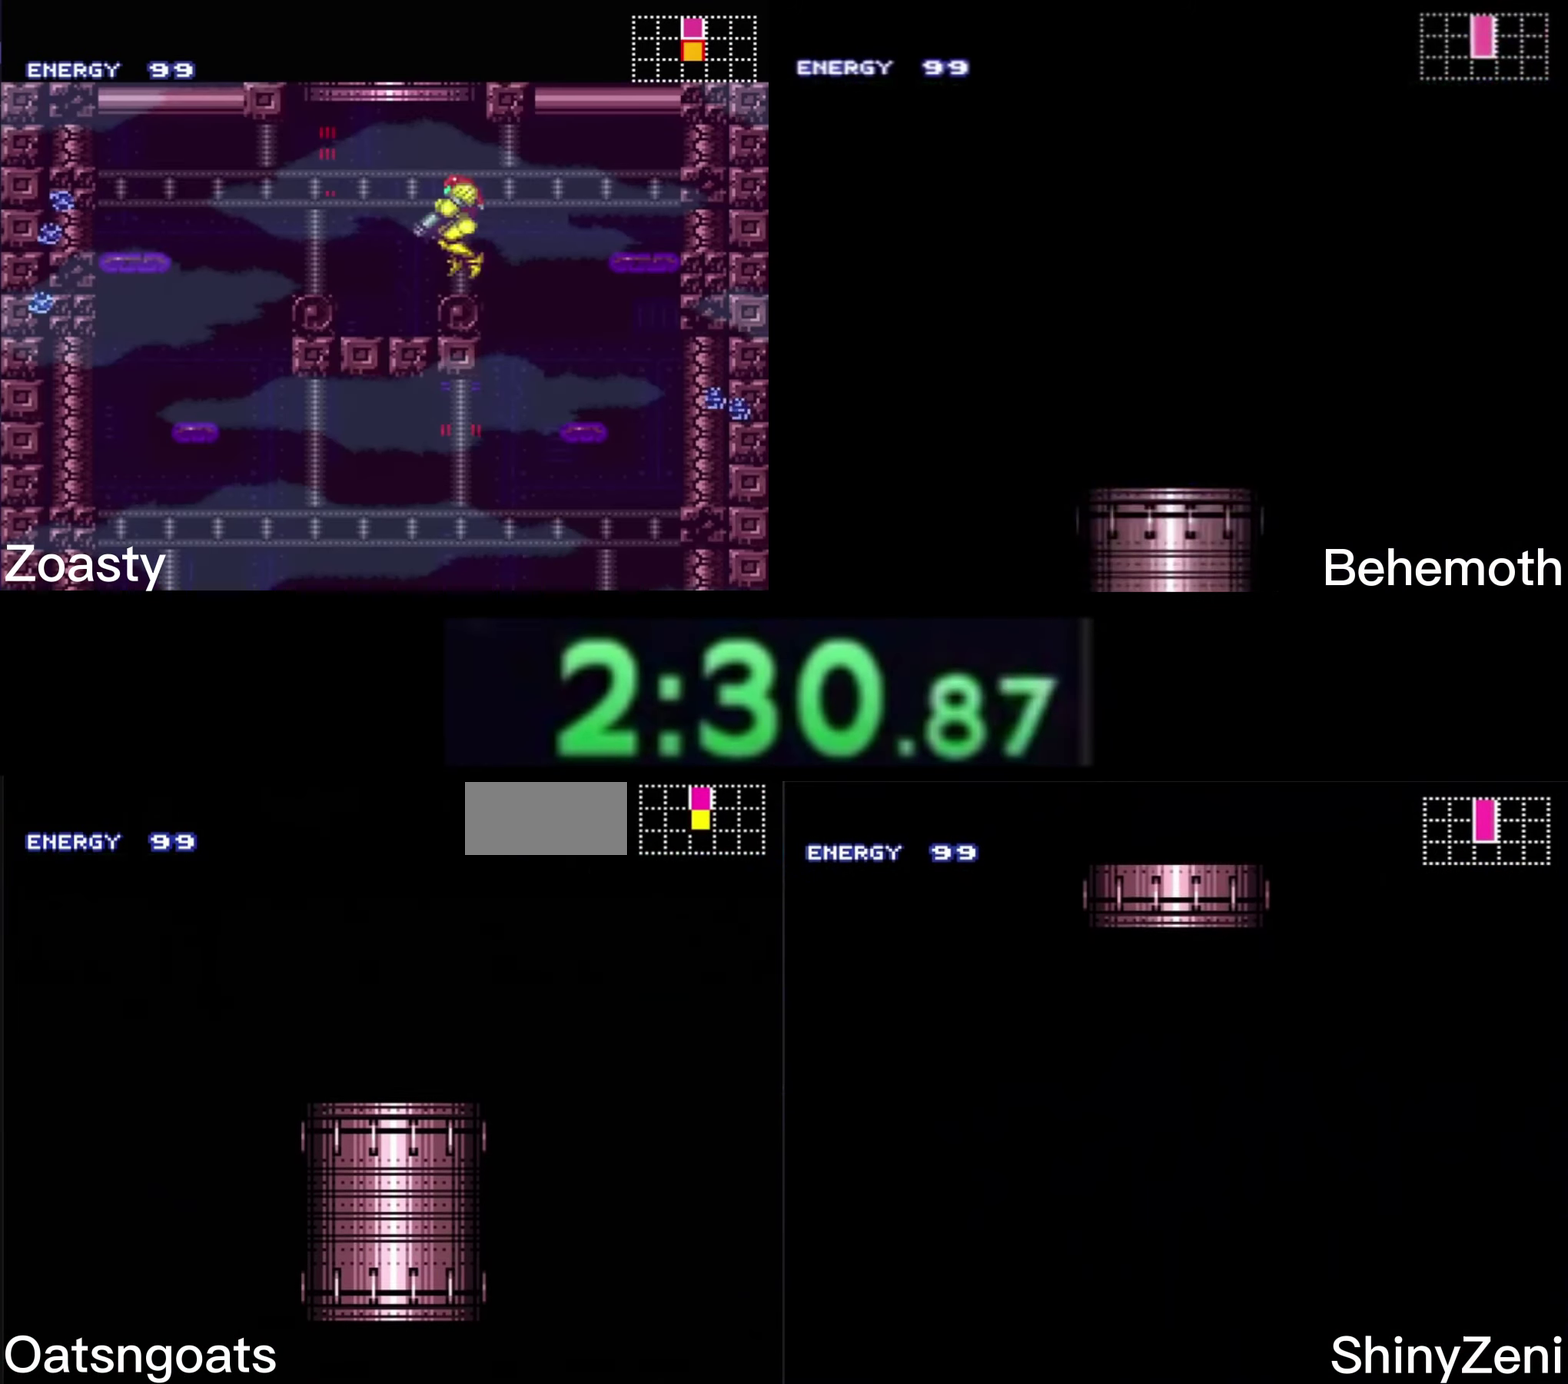
{"buttons": ["B"], "events": []}
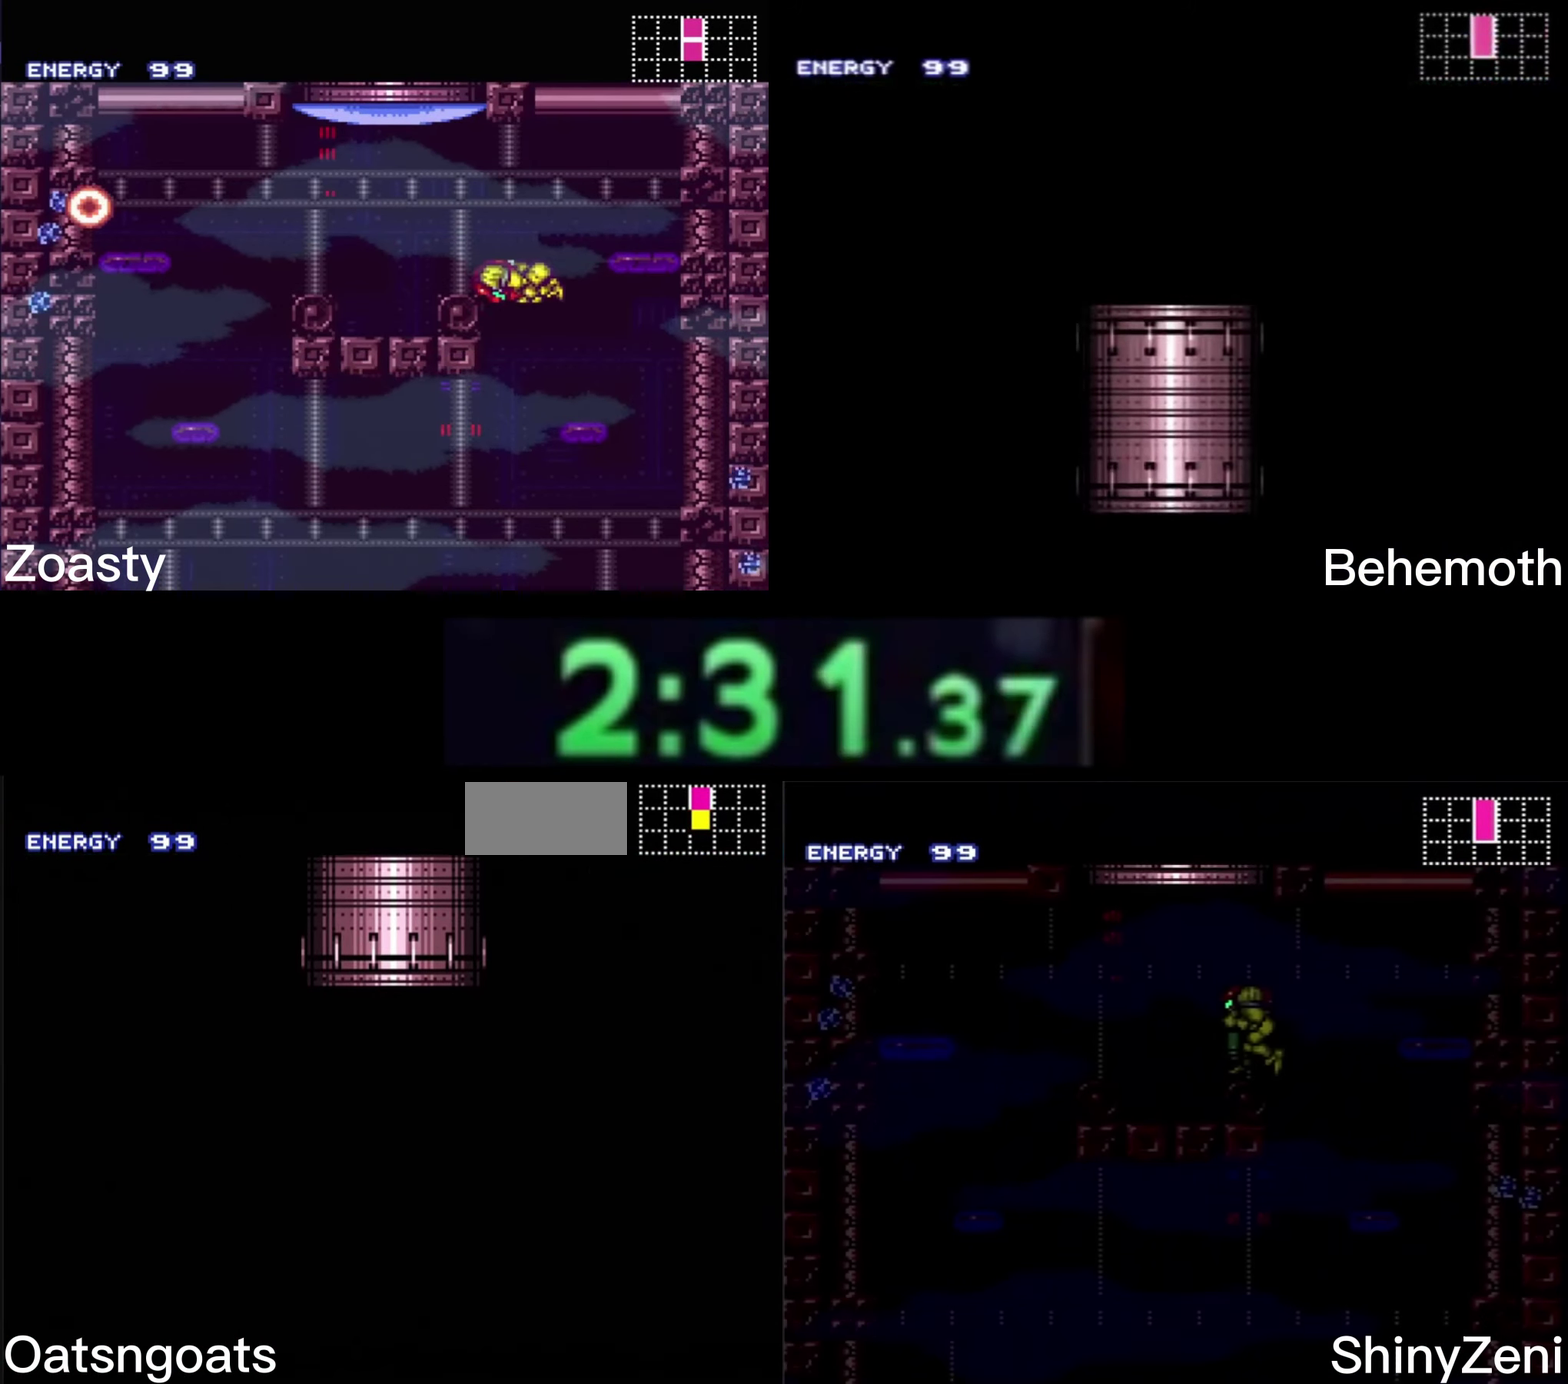
{"buttons": ["B", "X"], "events": [[433, "X", "down"]]}
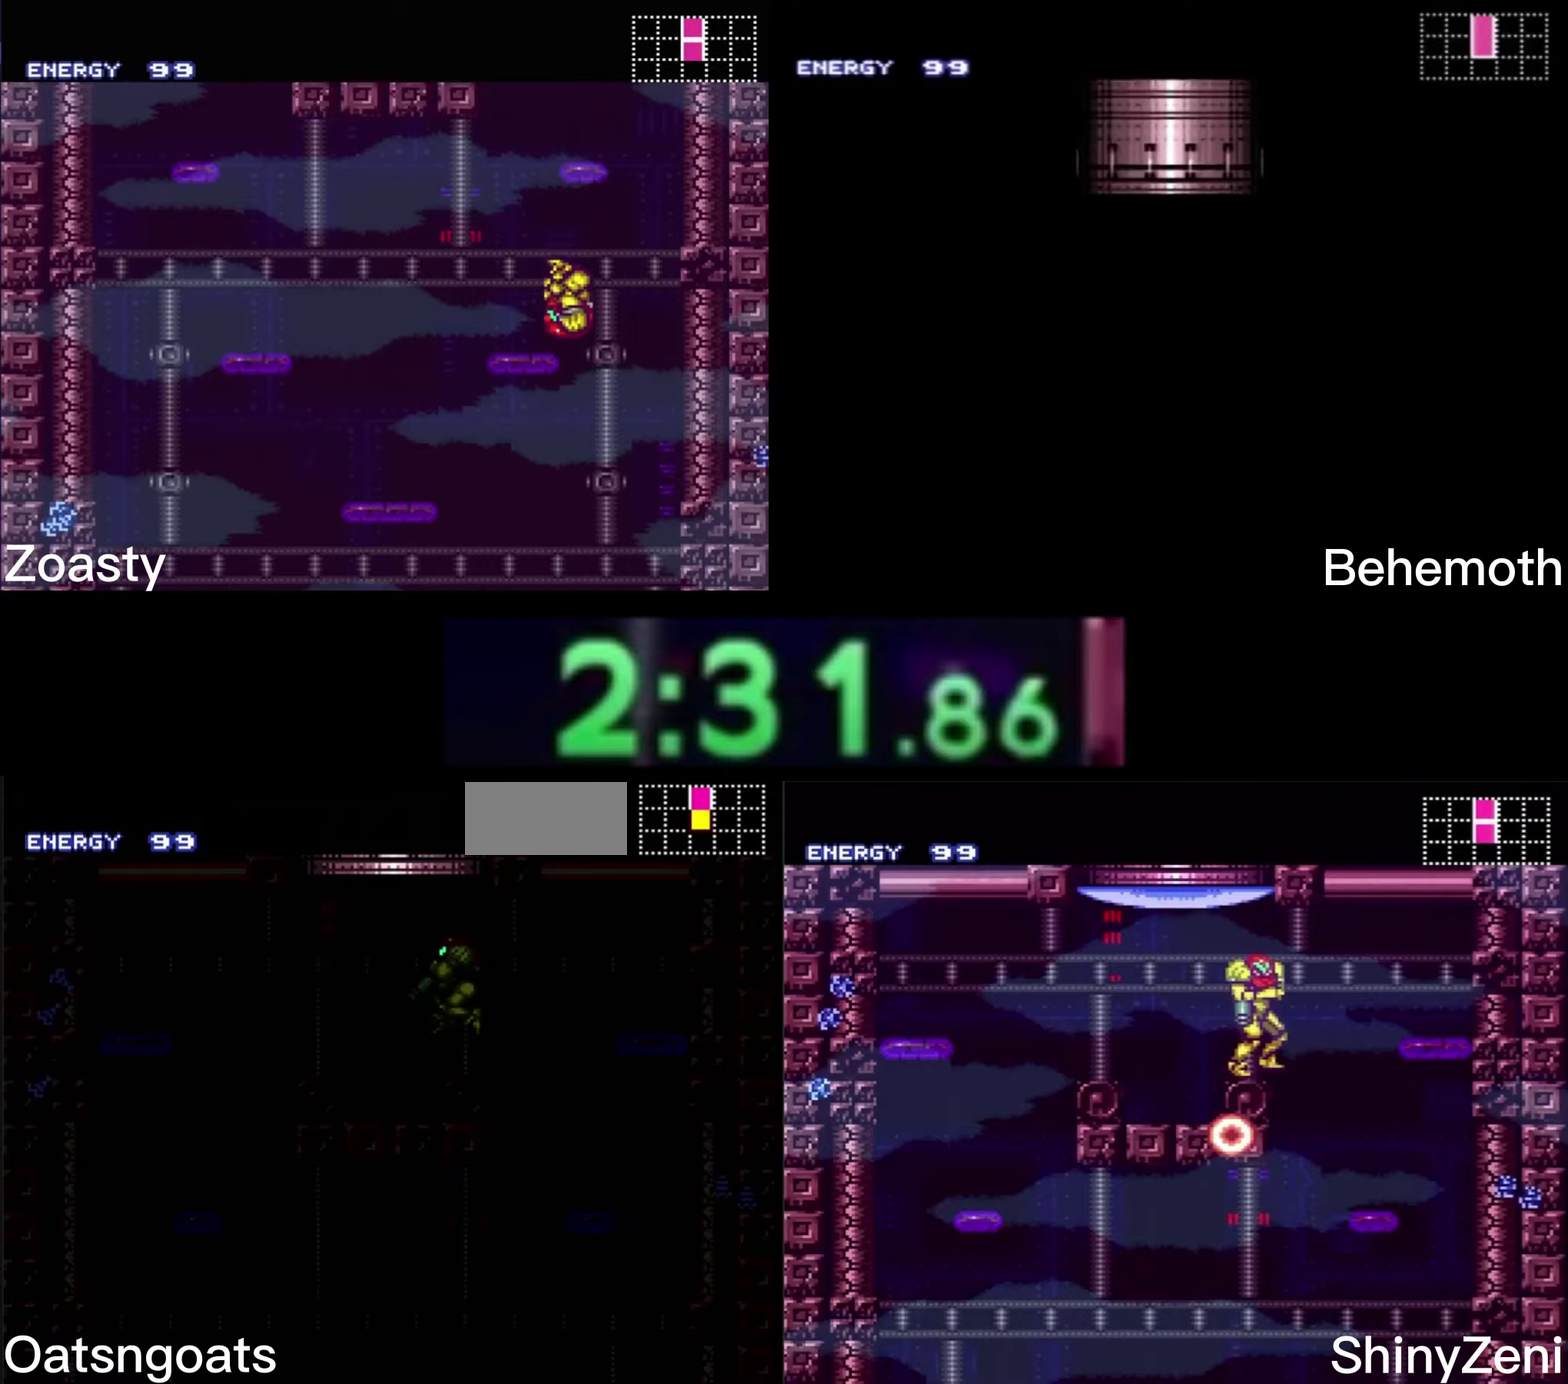
{"buttons": ["B", "X"], "events": []}
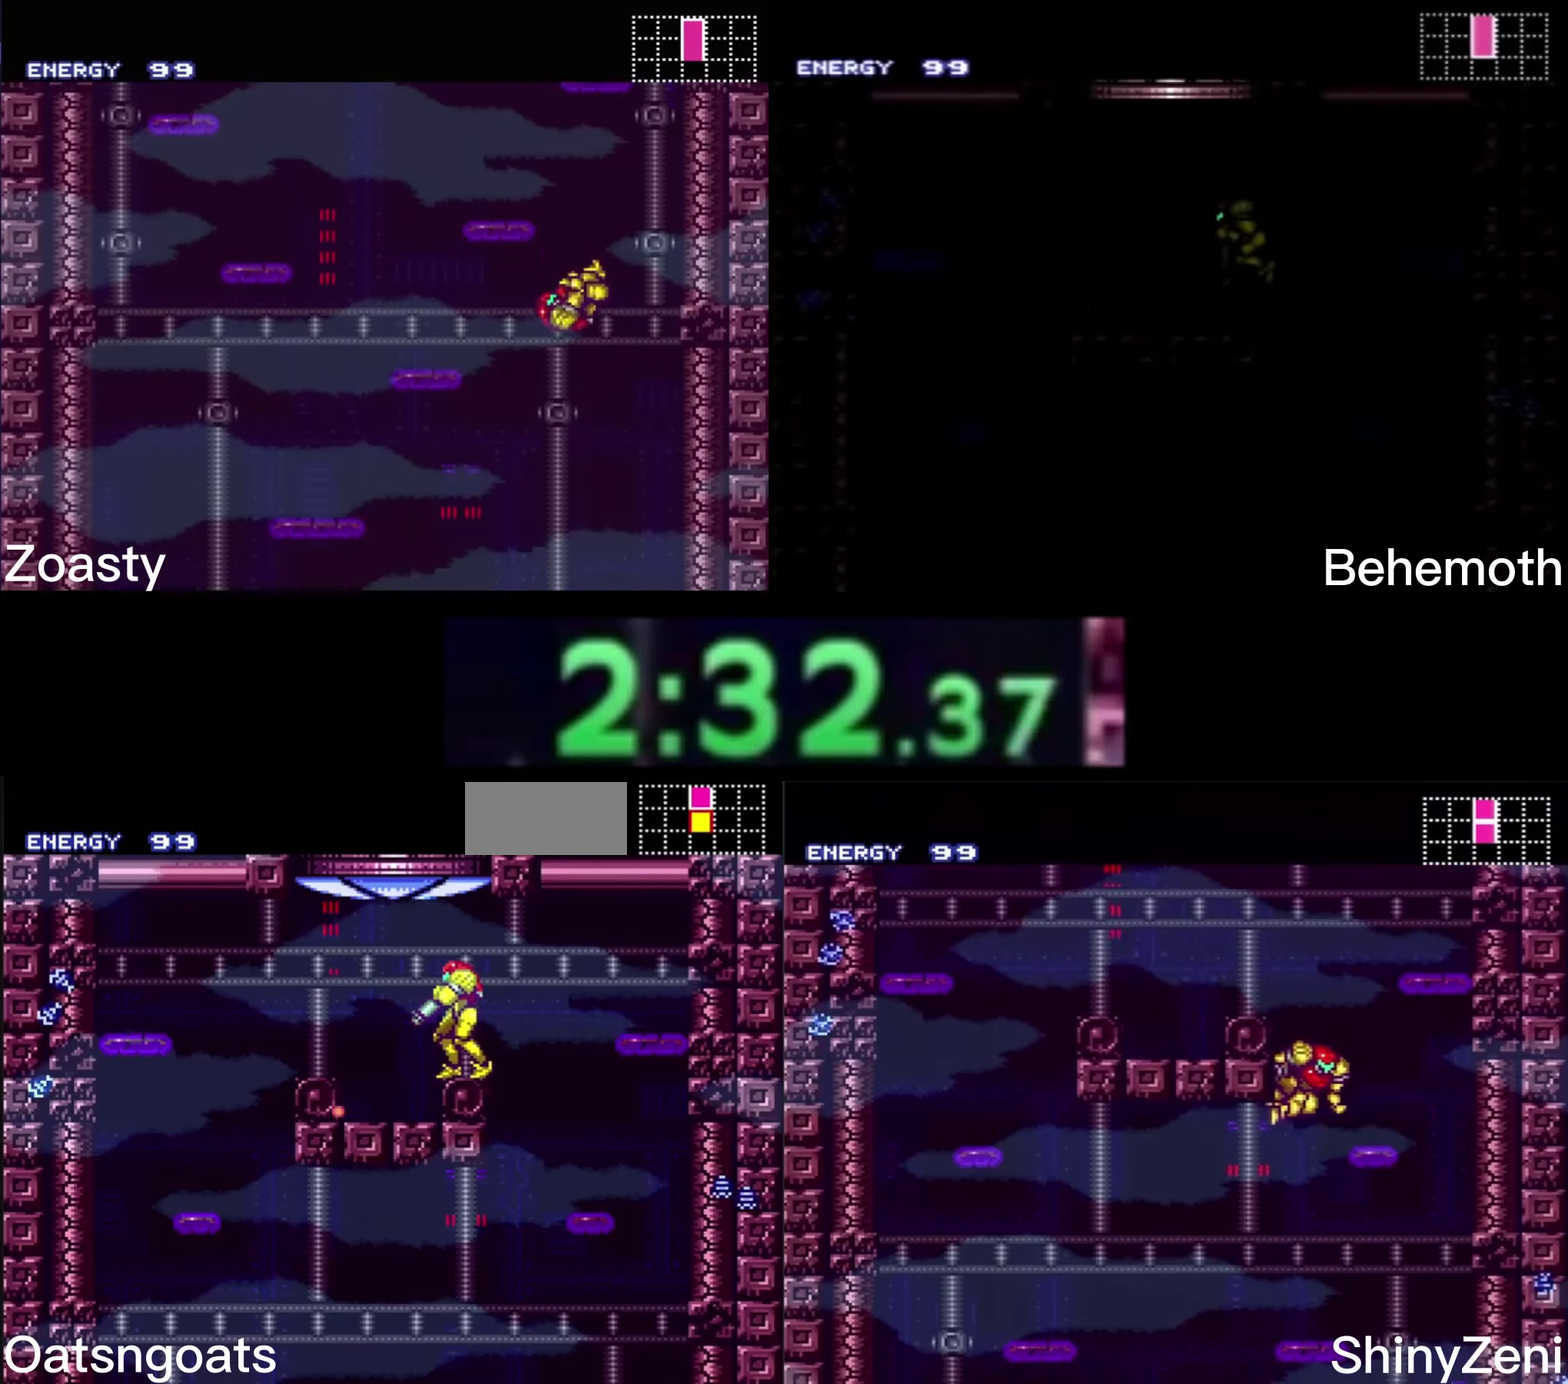
{"buttons": ["B", "DPAD_LEFT"], "events": [[17, "A", "down"], [83, "A", "up"], [83, "B", "up"], [83, "X", "up"], [250, "B", "down"], [383, "DPAD_LEFT", "down"]]}
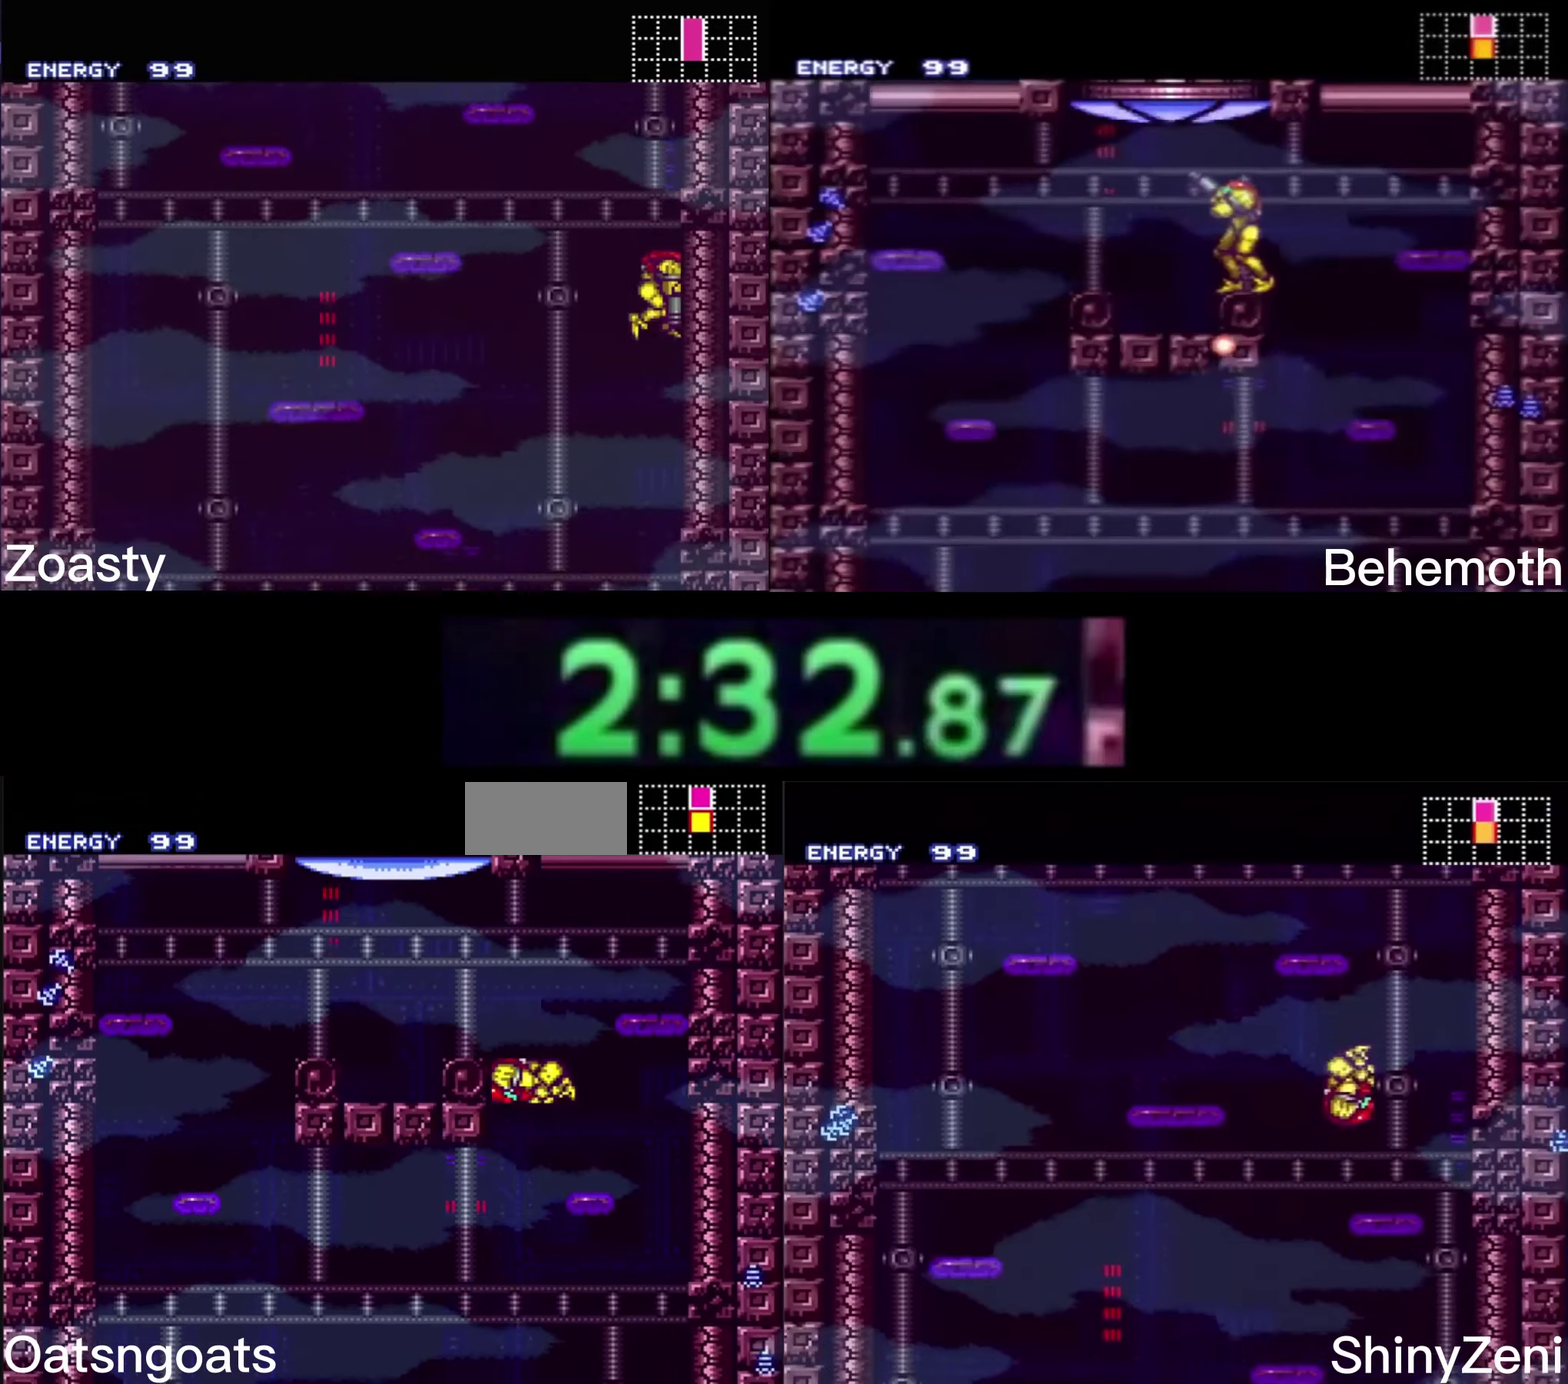
{"buttons": ["B", "DPAD_LEFT"], "events": [[33, "DPAD_LEFT", "up"], [417, "DPAD_LEFT", "down"]]}
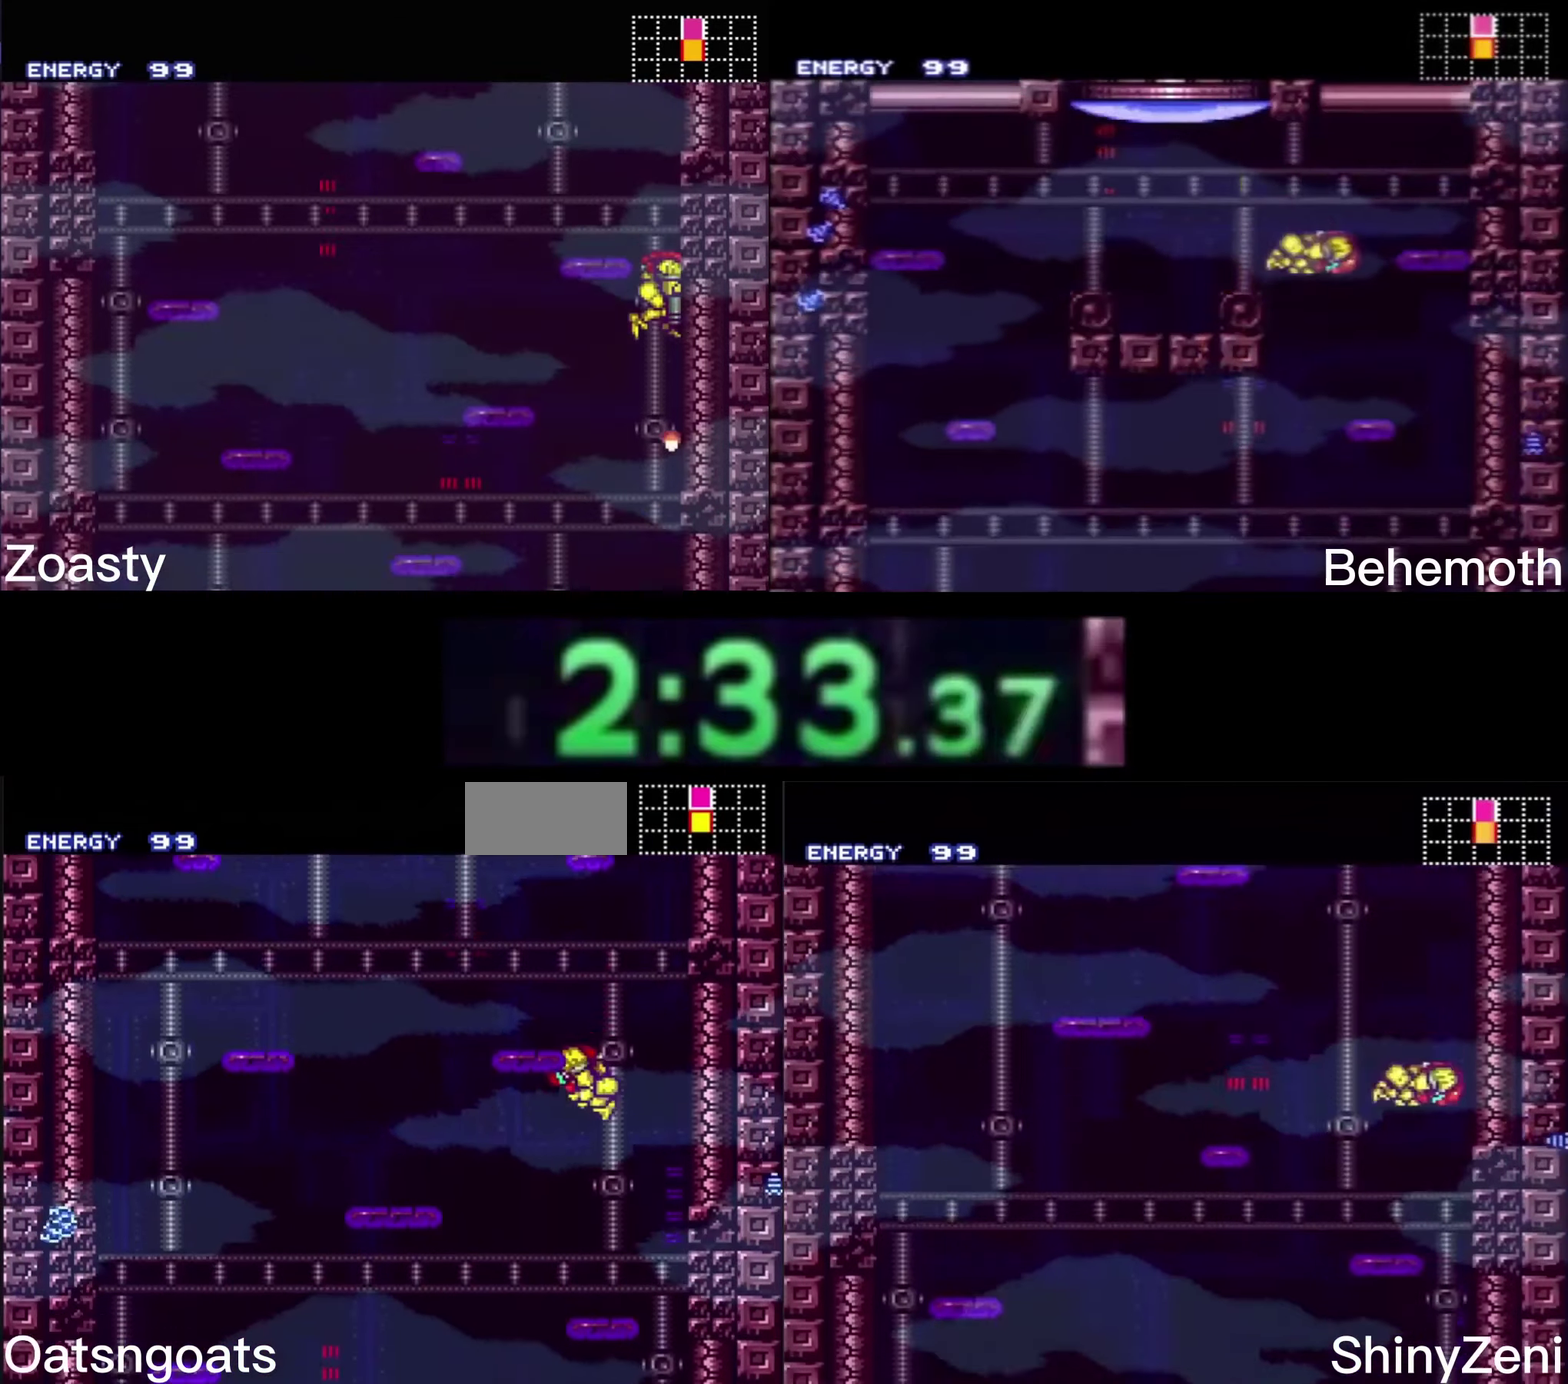
{"buttons": ["B"], "events": [[117, "DPAD_LEFT", "up"]]}
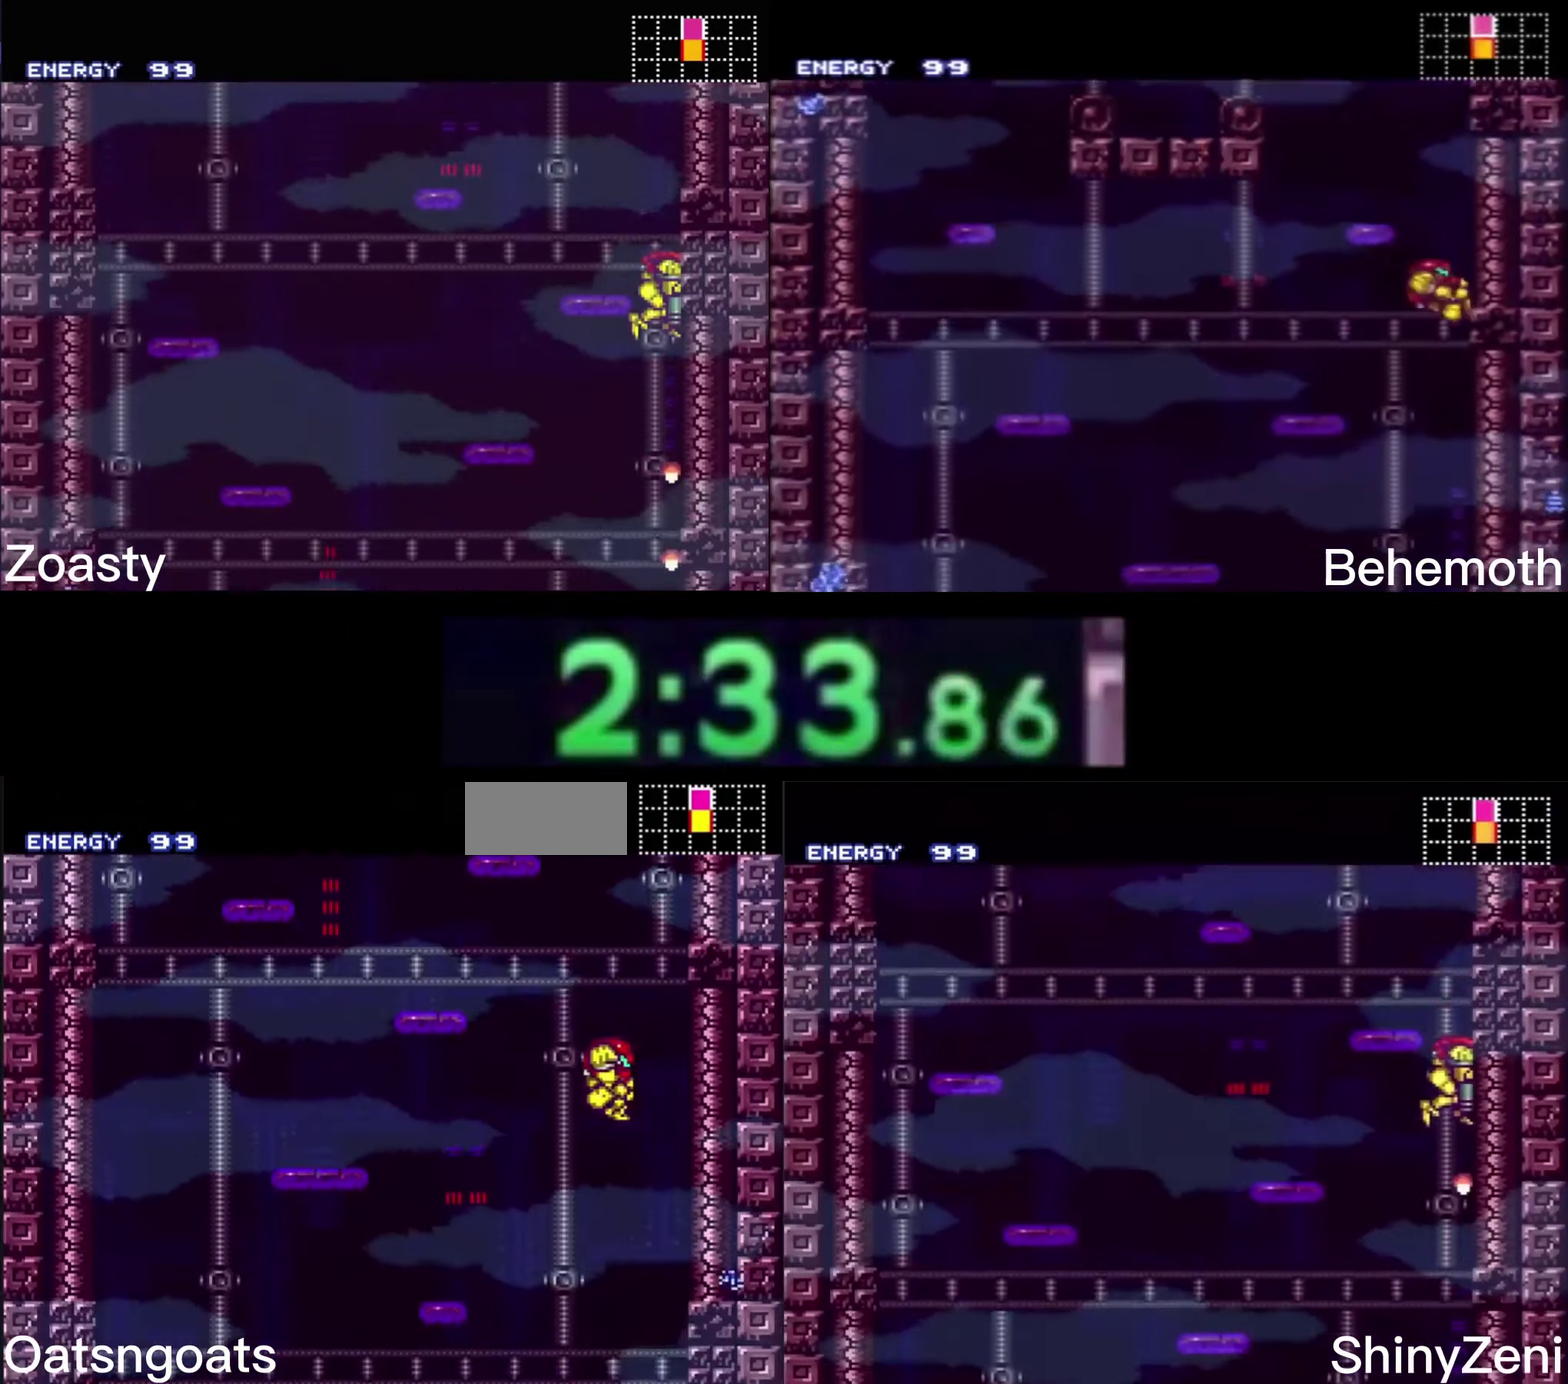
{"buttons": ["B", "DPAD_DOWN"], "events": [[450, "DPAD_DOWN", "down"]]}
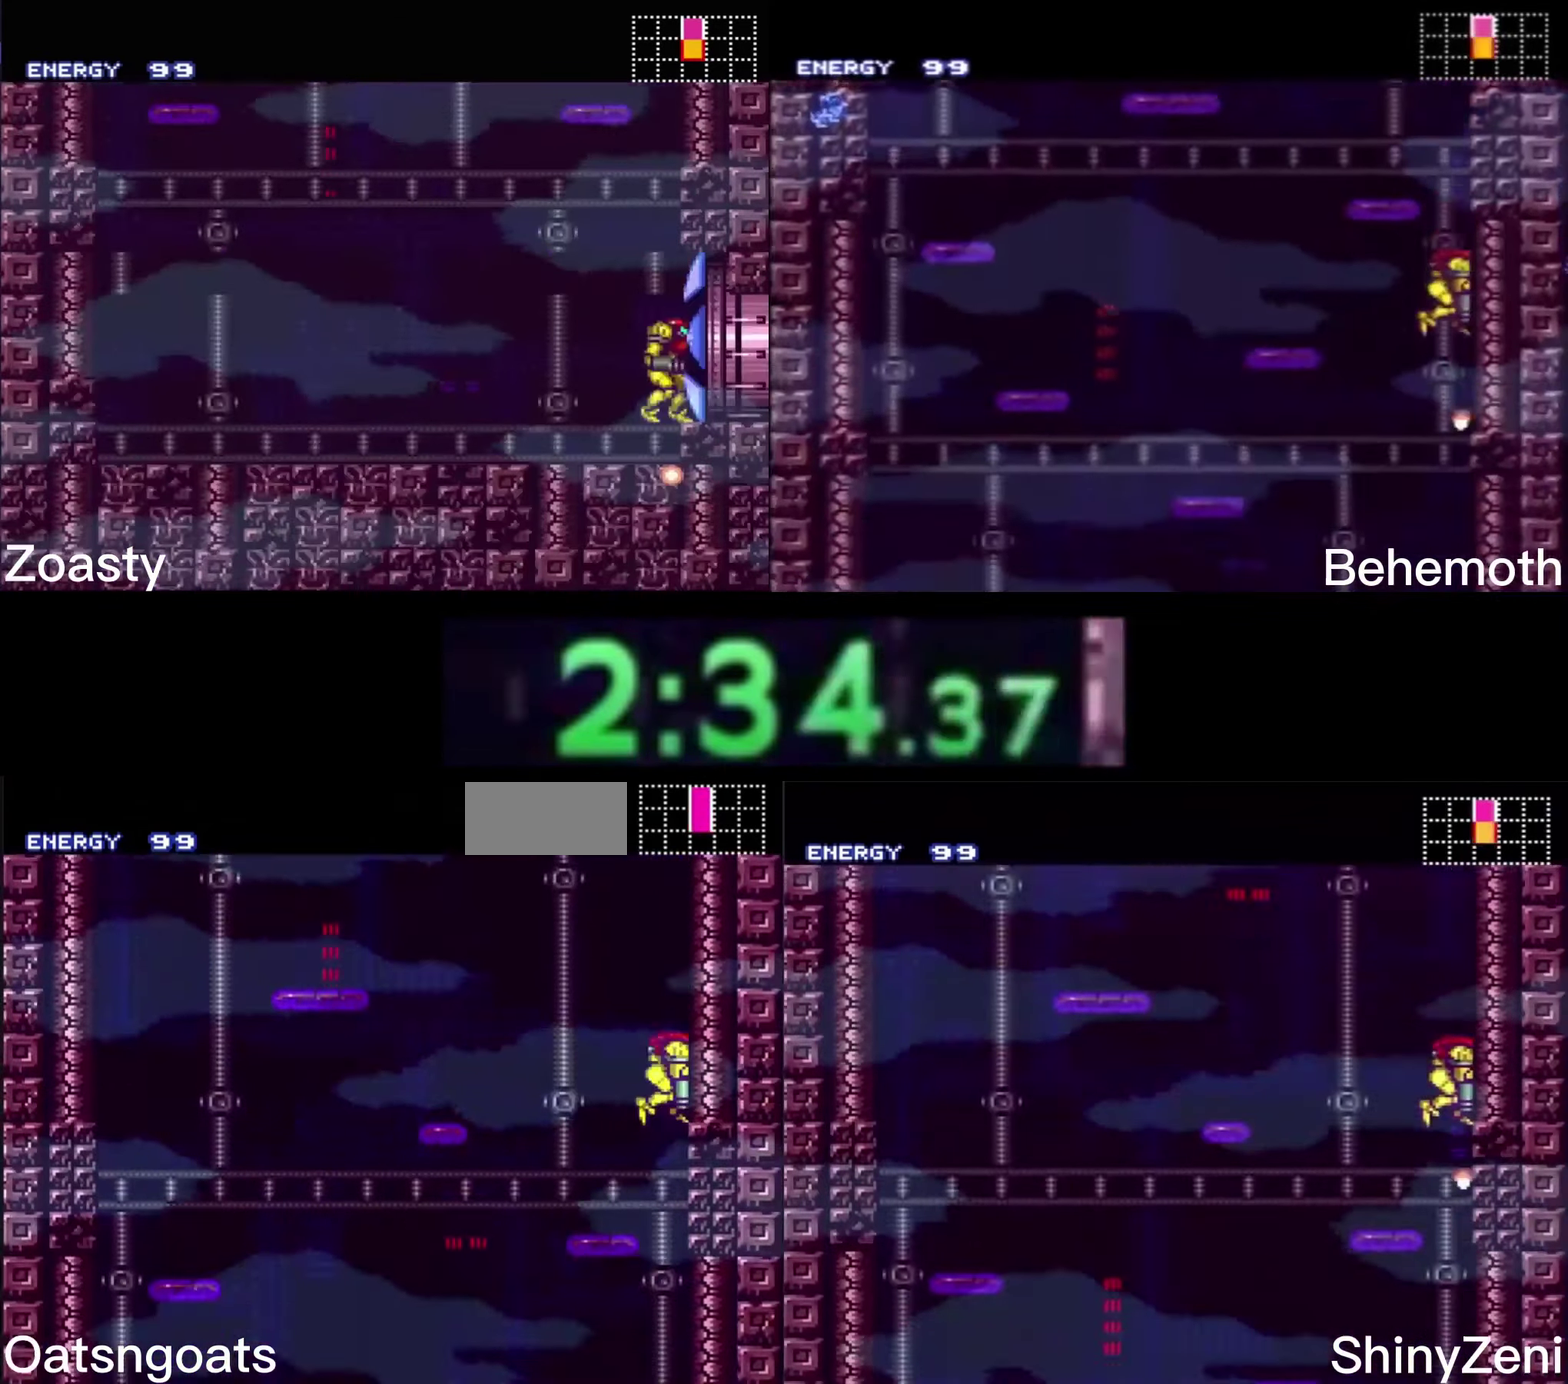
{"buttons": ["B", "DPAD_DOWN"], "events": [[67, "X", "down"], [150, "X", "up"], [317, "X", "down"], [417, "X", "up"]]}
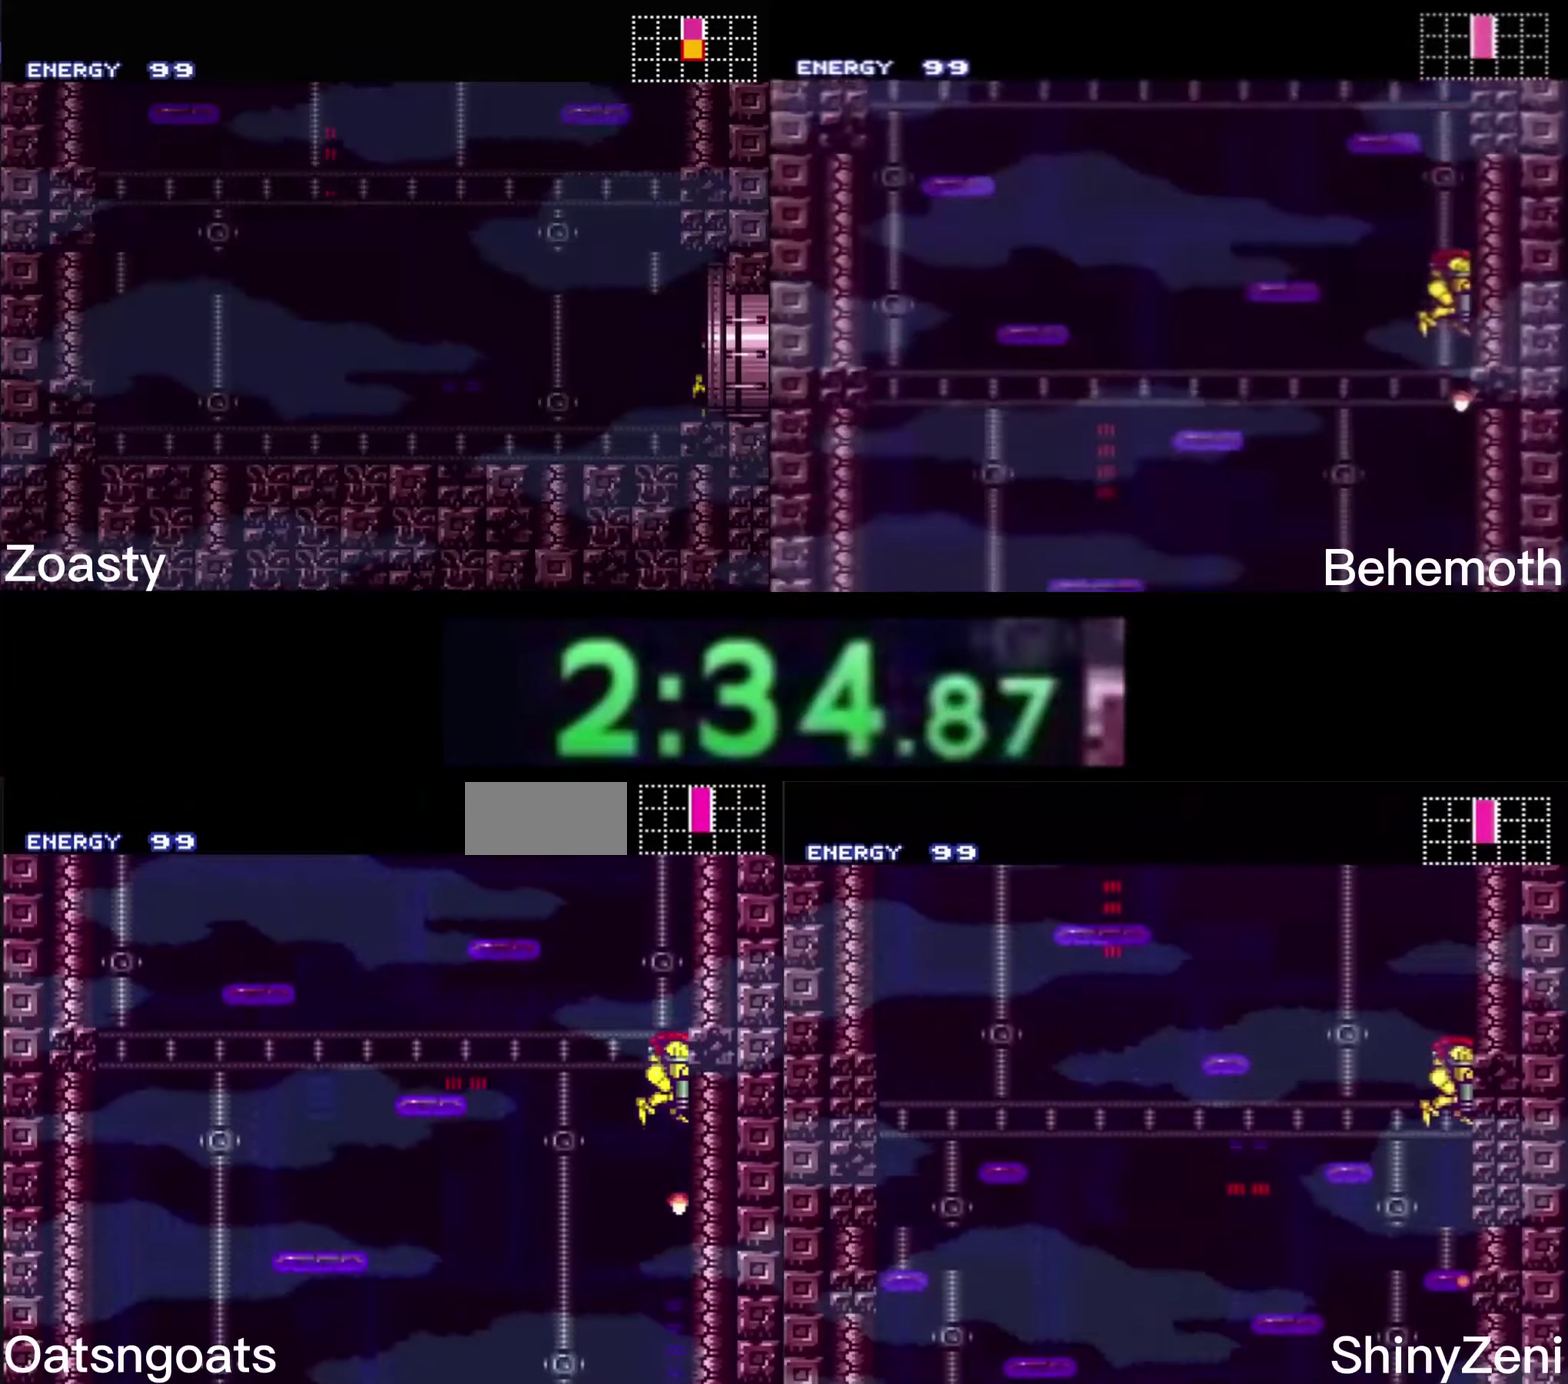
{"buttons": ["B", "DPAD_DOWN"], "events": [[83, "X", "down"], [183, "X", "up"]]}
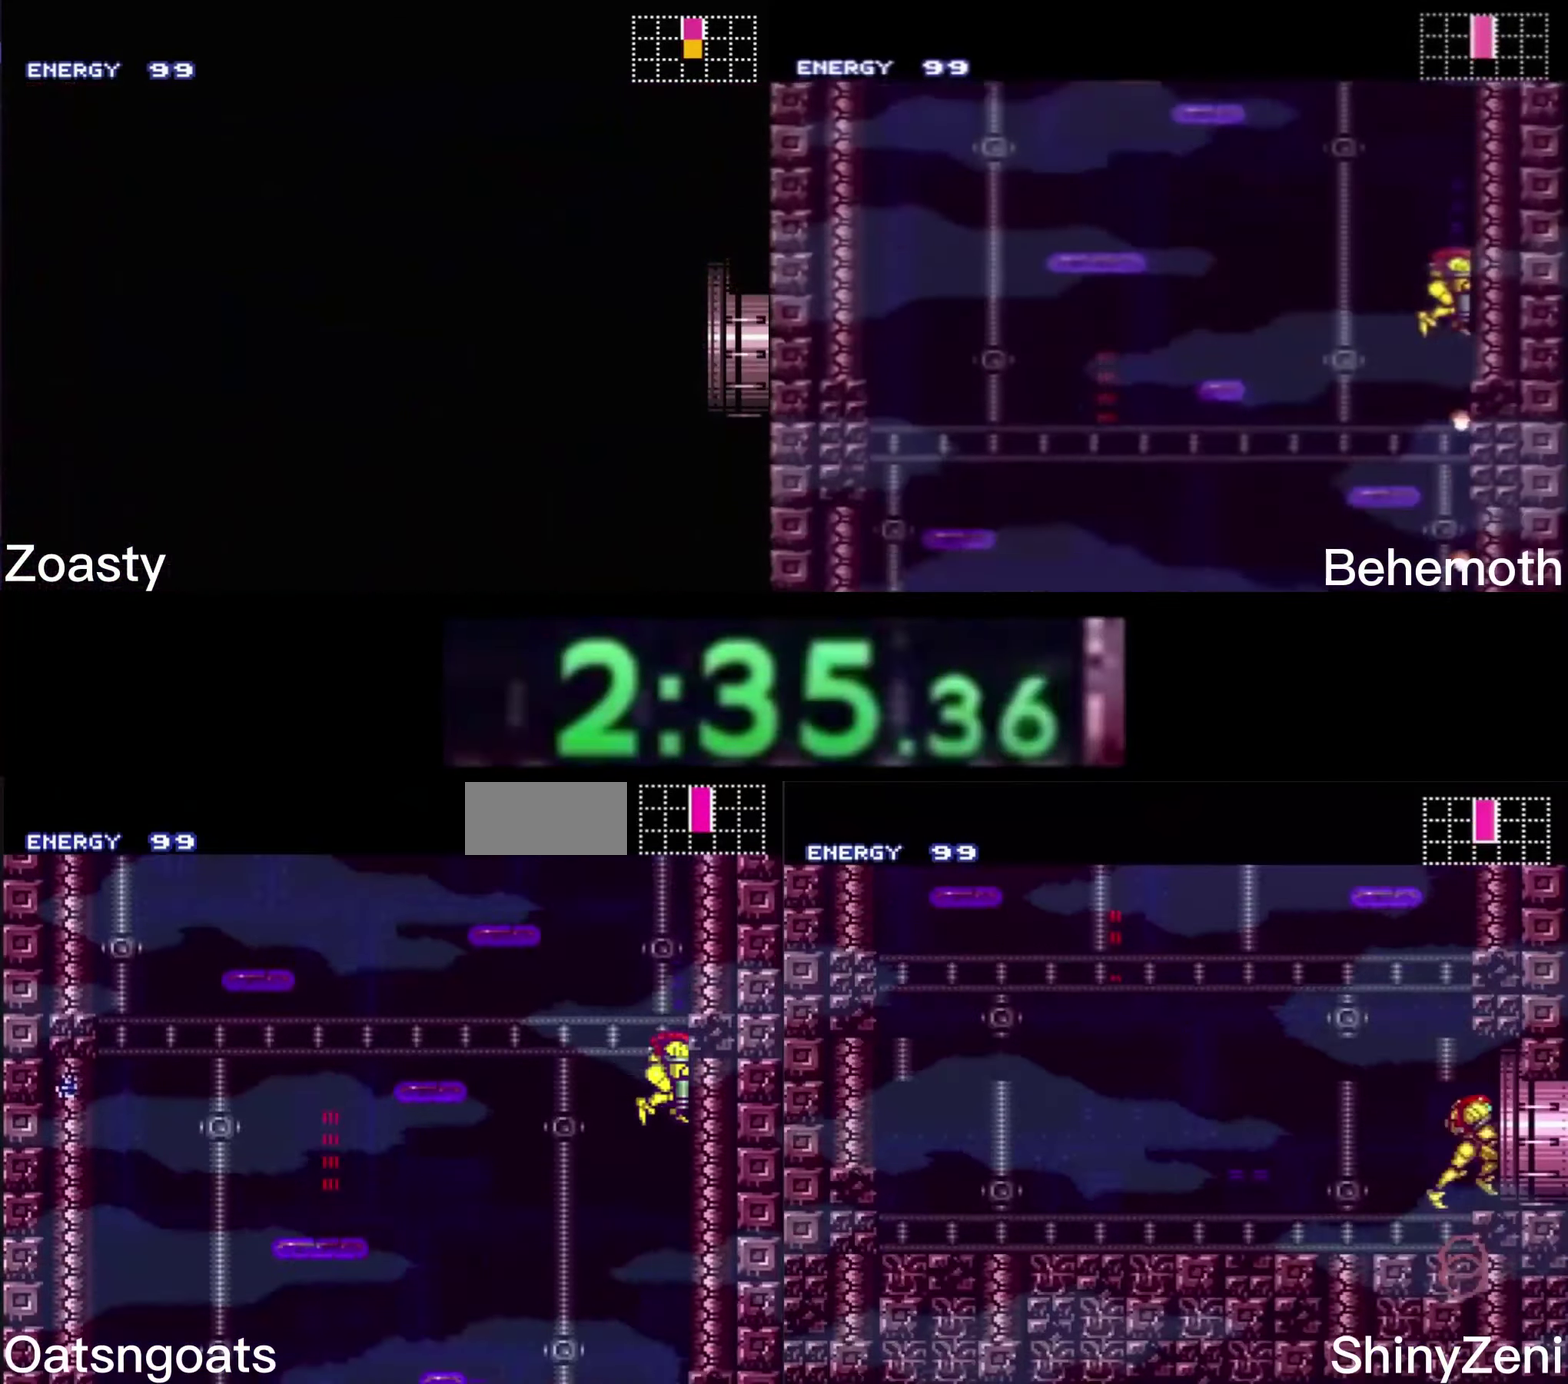
{"buttons": ["B"], "events": [[500, "DPAD_DOWN", "up"]]}
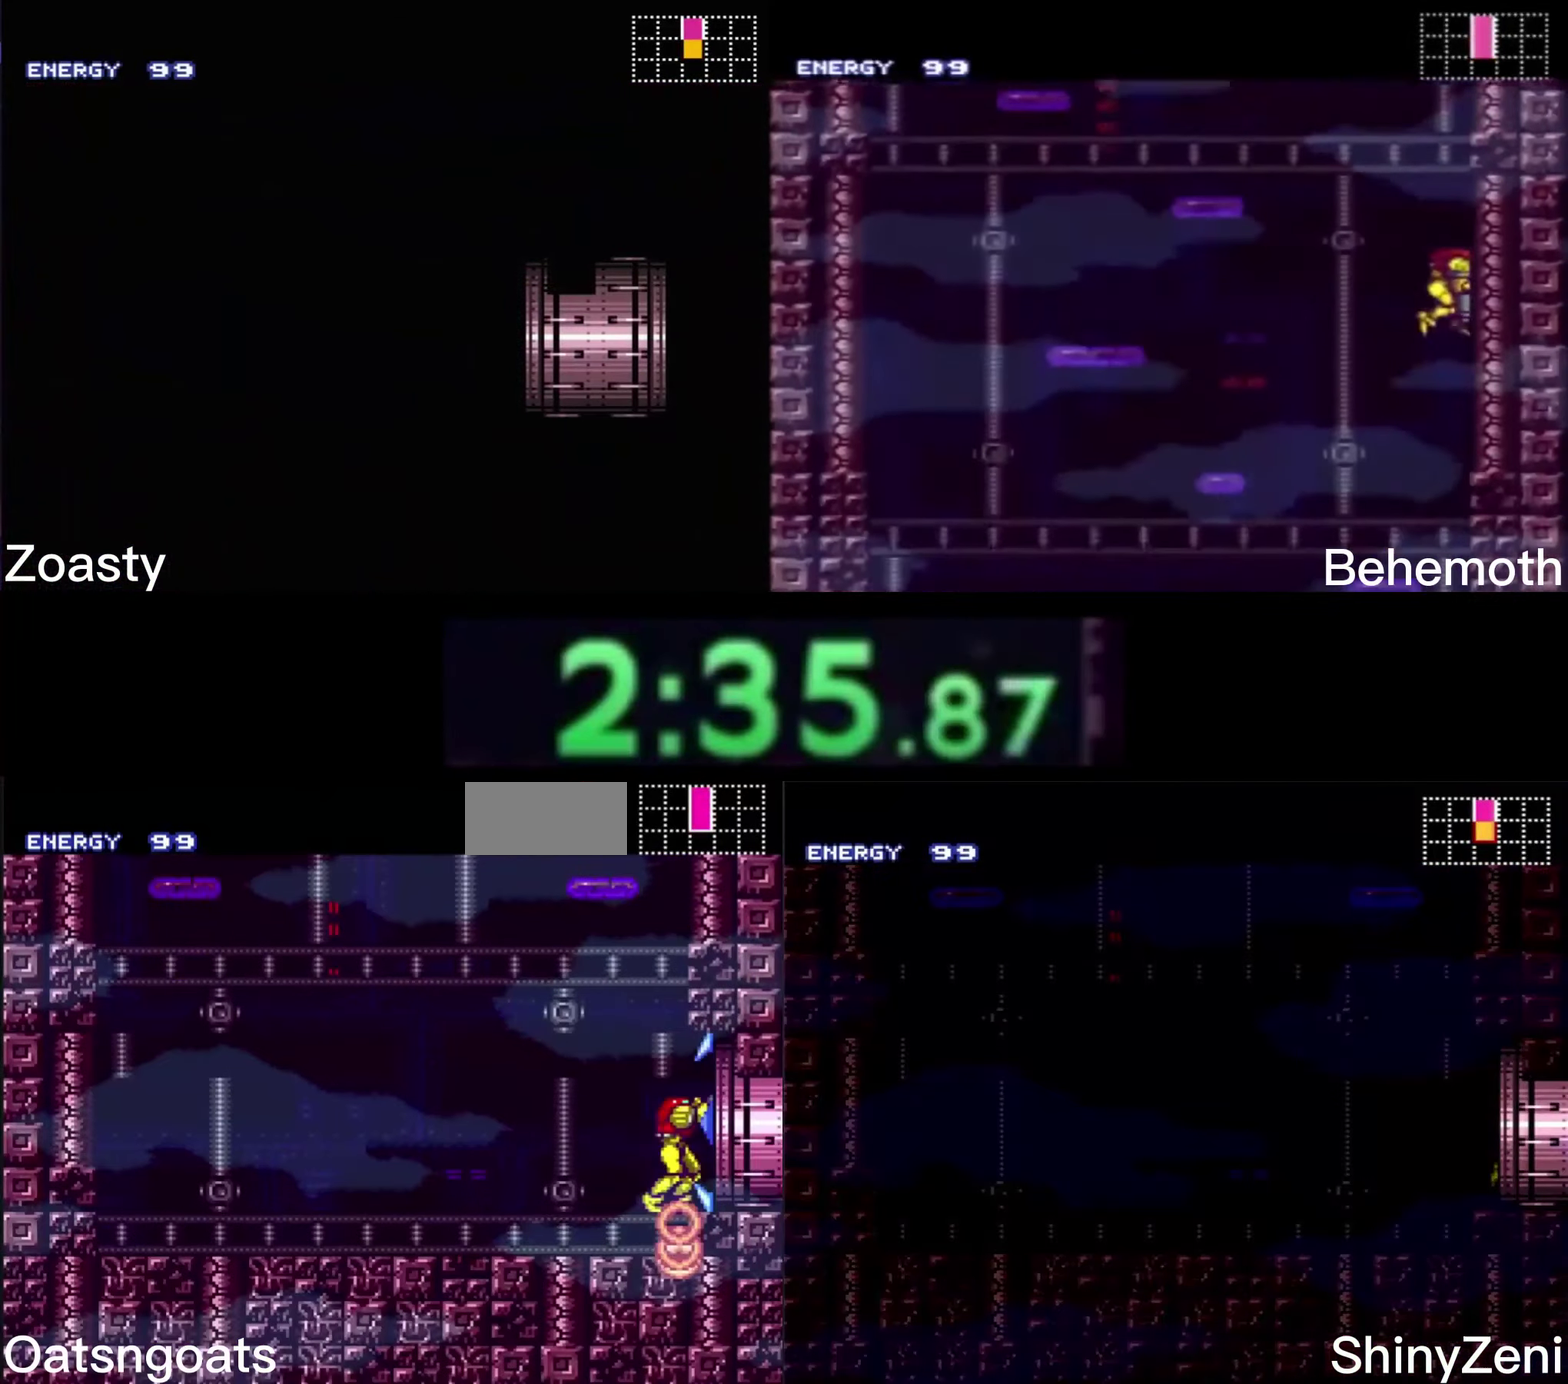
{"buttons": ["B"], "events": []}
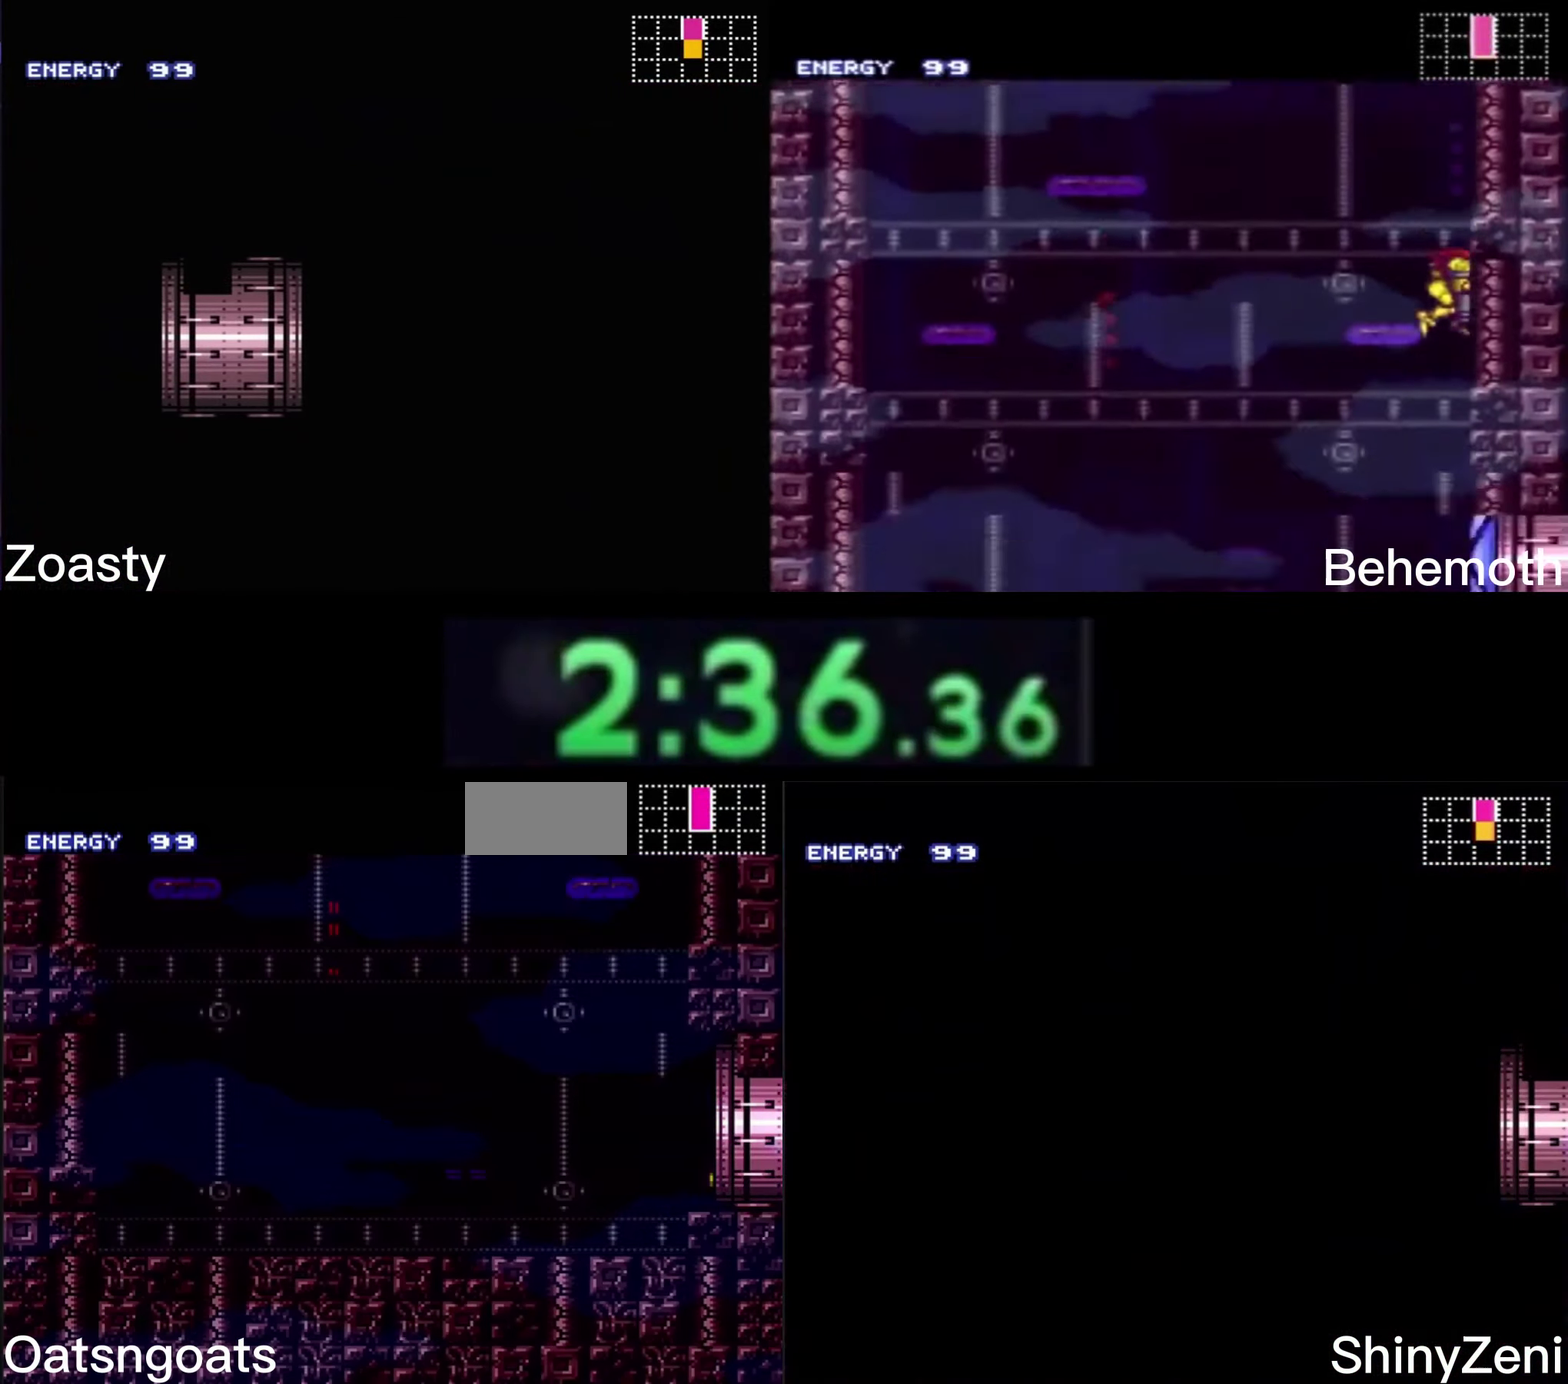
{"buttons": ["B"], "events": []}
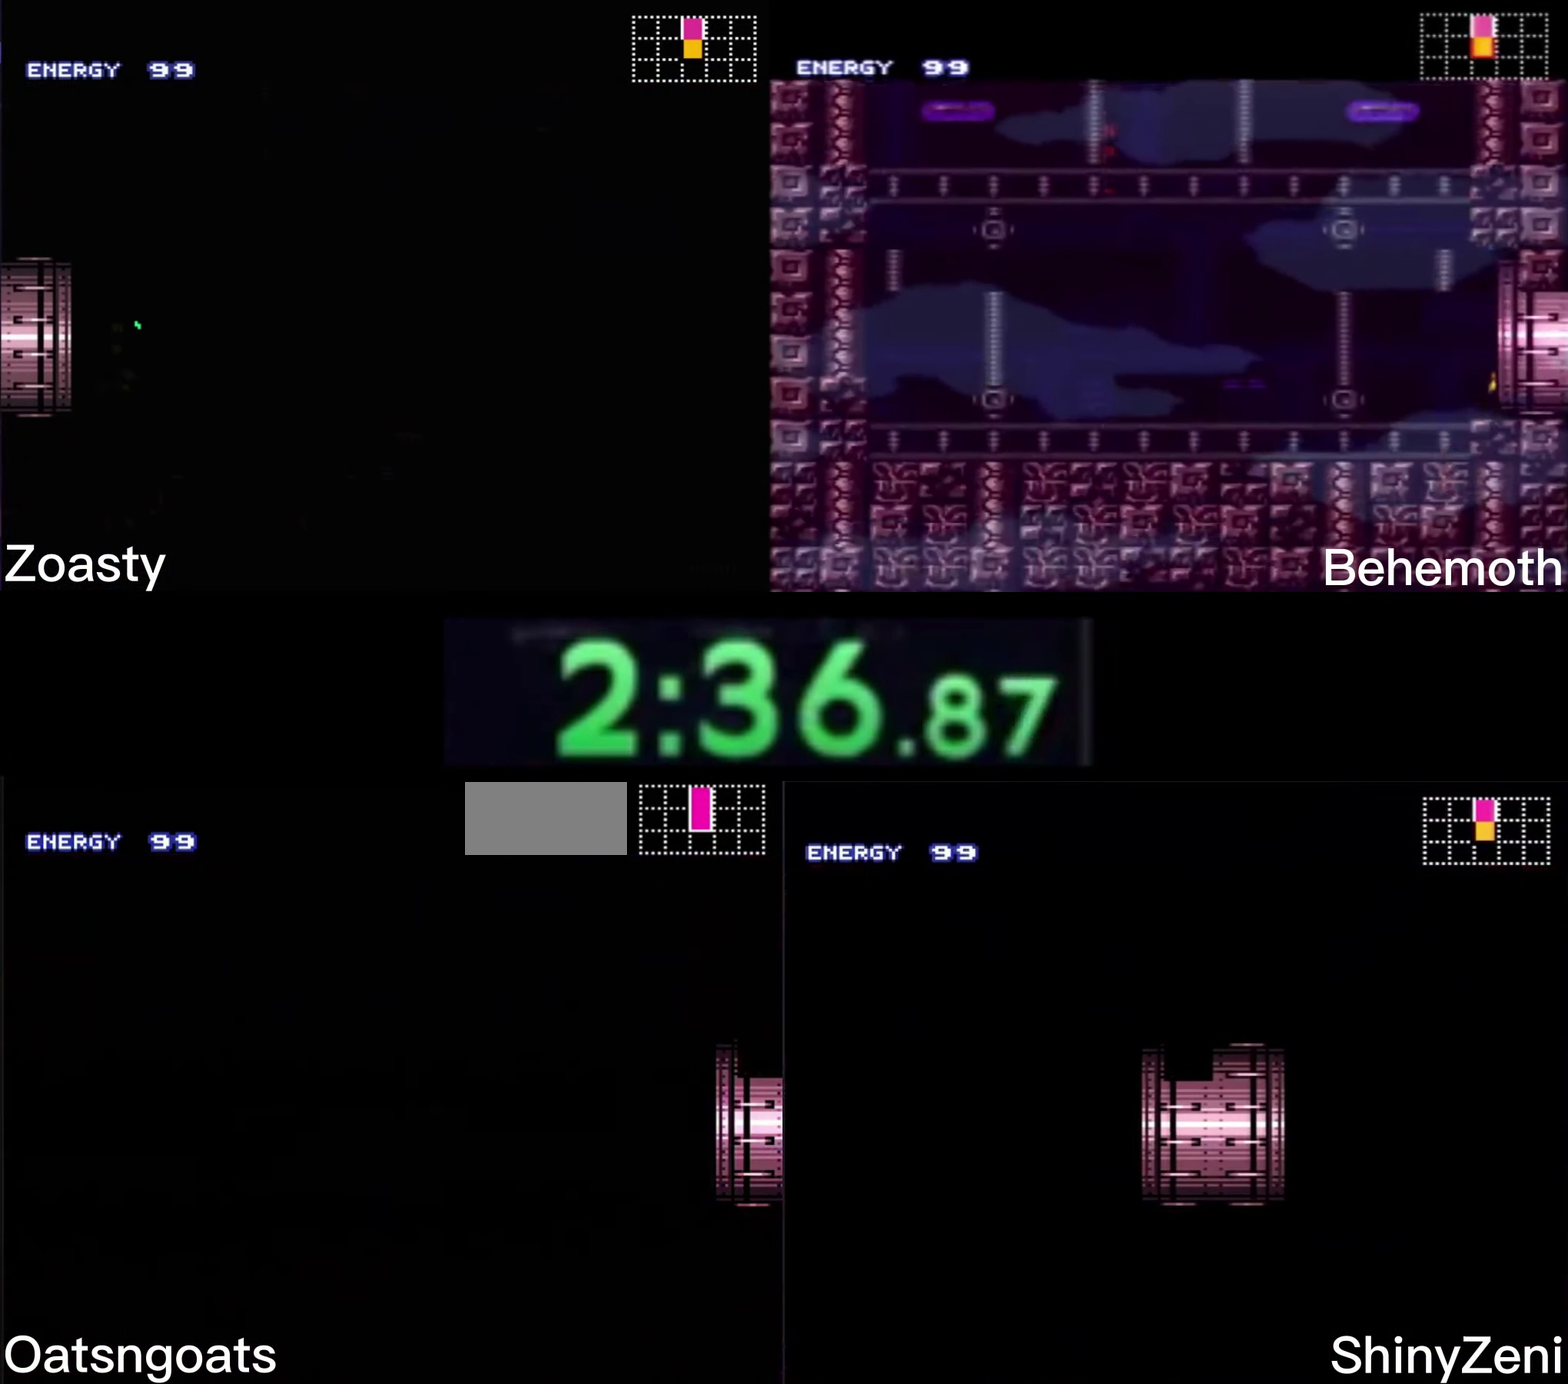
{"buttons": ["B"], "events": []}
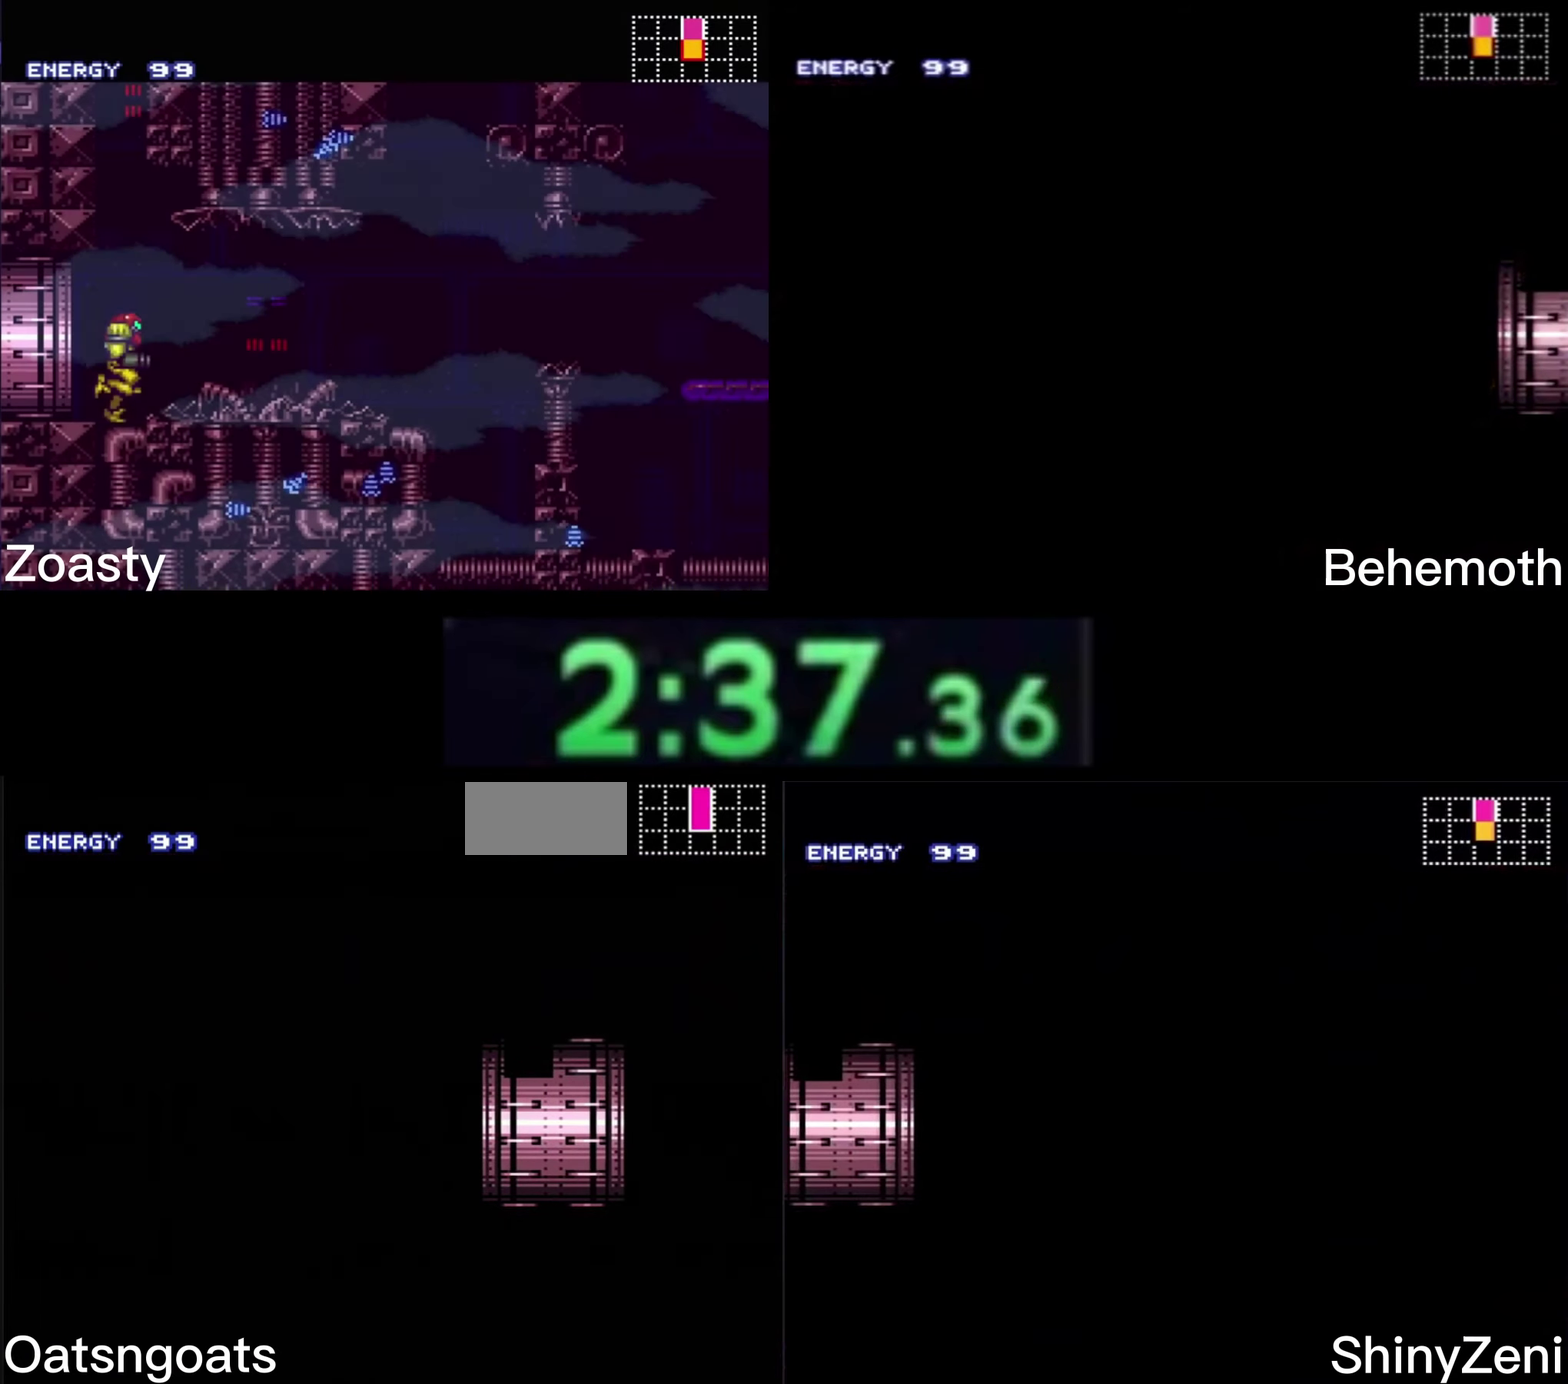
{"buttons": ["B"], "events": []}
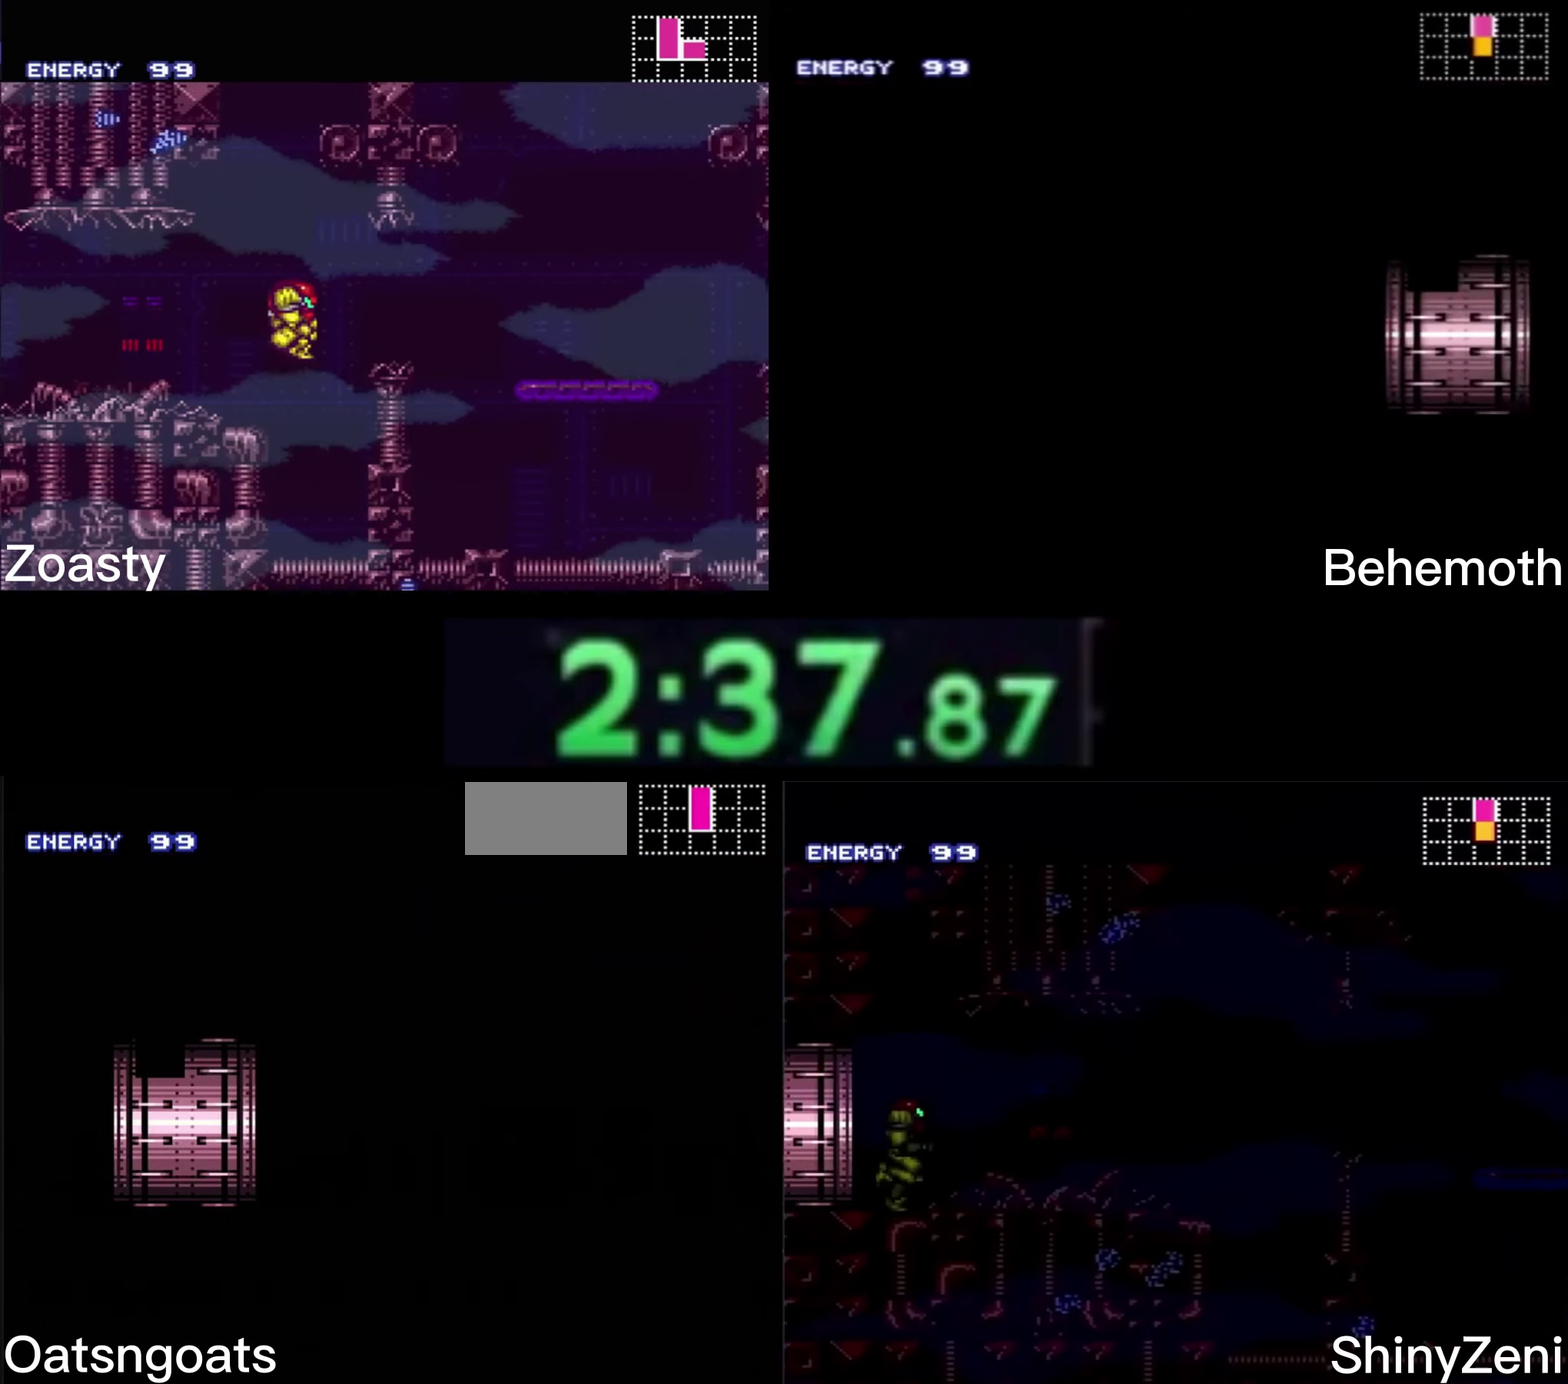
{"buttons": ["B"], "events": []}